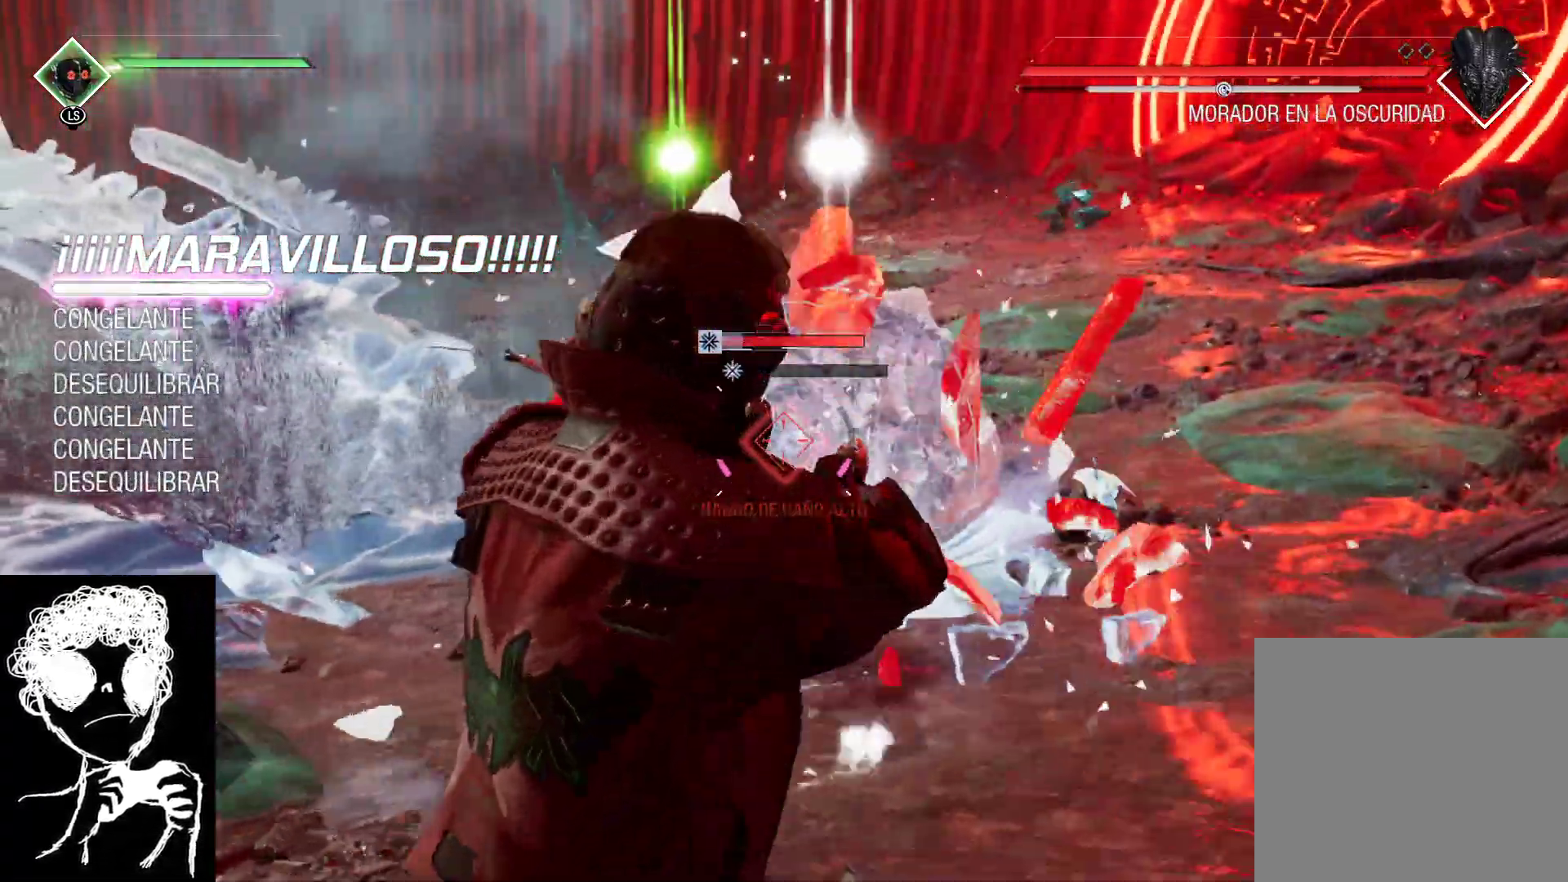
Gameplay with a controller (Xbox layout); each line is a JSON object with the inputs held at the frame after it. "events" lists button and stick changes between this image and that frame as [ms after this image, input, new state], when the widget could be followed in between.
{"buttons": ["L2", "R2"], "left_stick": "up-right", "right_stick": "left", "events": [[117, "right_stick", "left"]]}
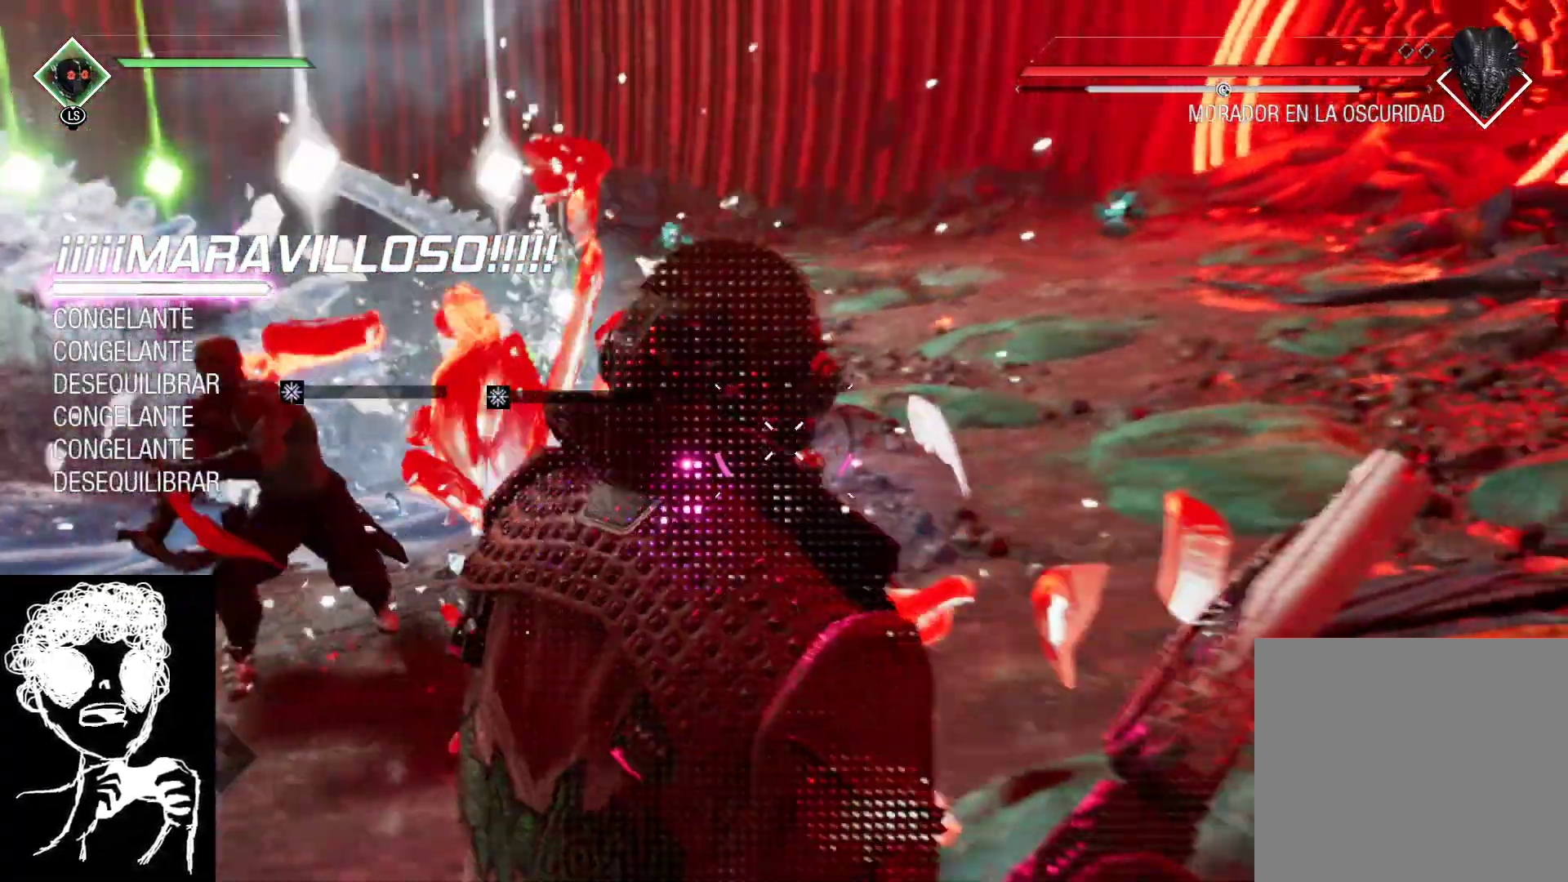
{"buttons": [], "left_stick": "up-right", "right_stick": "left", "events": [[17, "left_stick", "up"], [17, "right_stick", "center"], [33, "L2", "up"], [50, "R2", "up"], [150, "B", "down"], [233, "B", "up"], [433, "right_stick", "left"], [500, "left_stick", "up-right"]]}
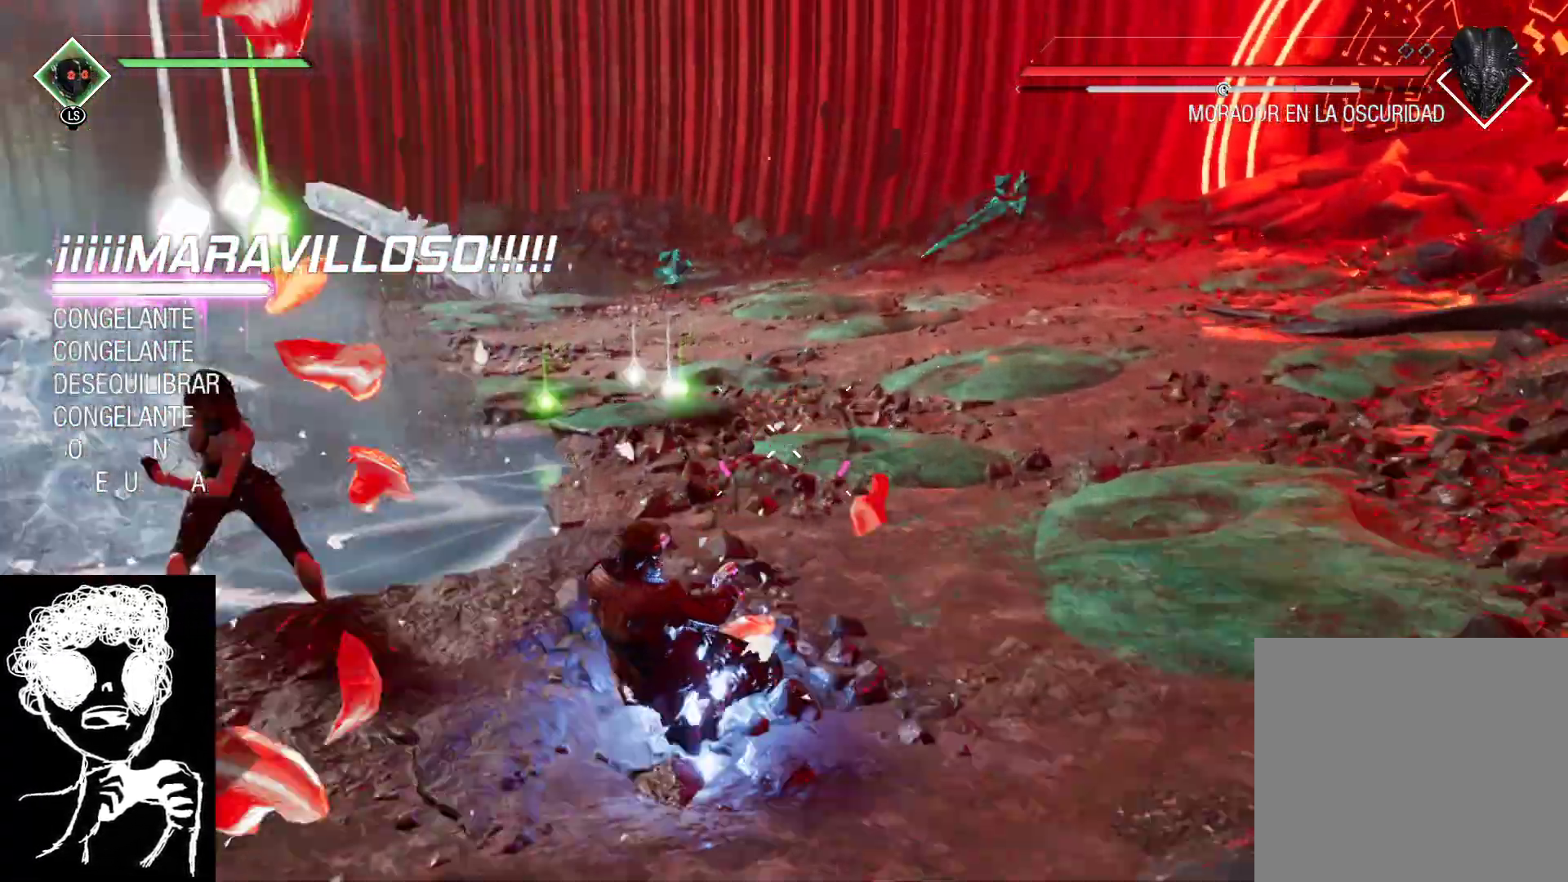
{"buttons": [], "left_stick": "right", "right_stick": "center", "events": [[483, "left_stick", "right"], [483, "right_stick", "center"]]}
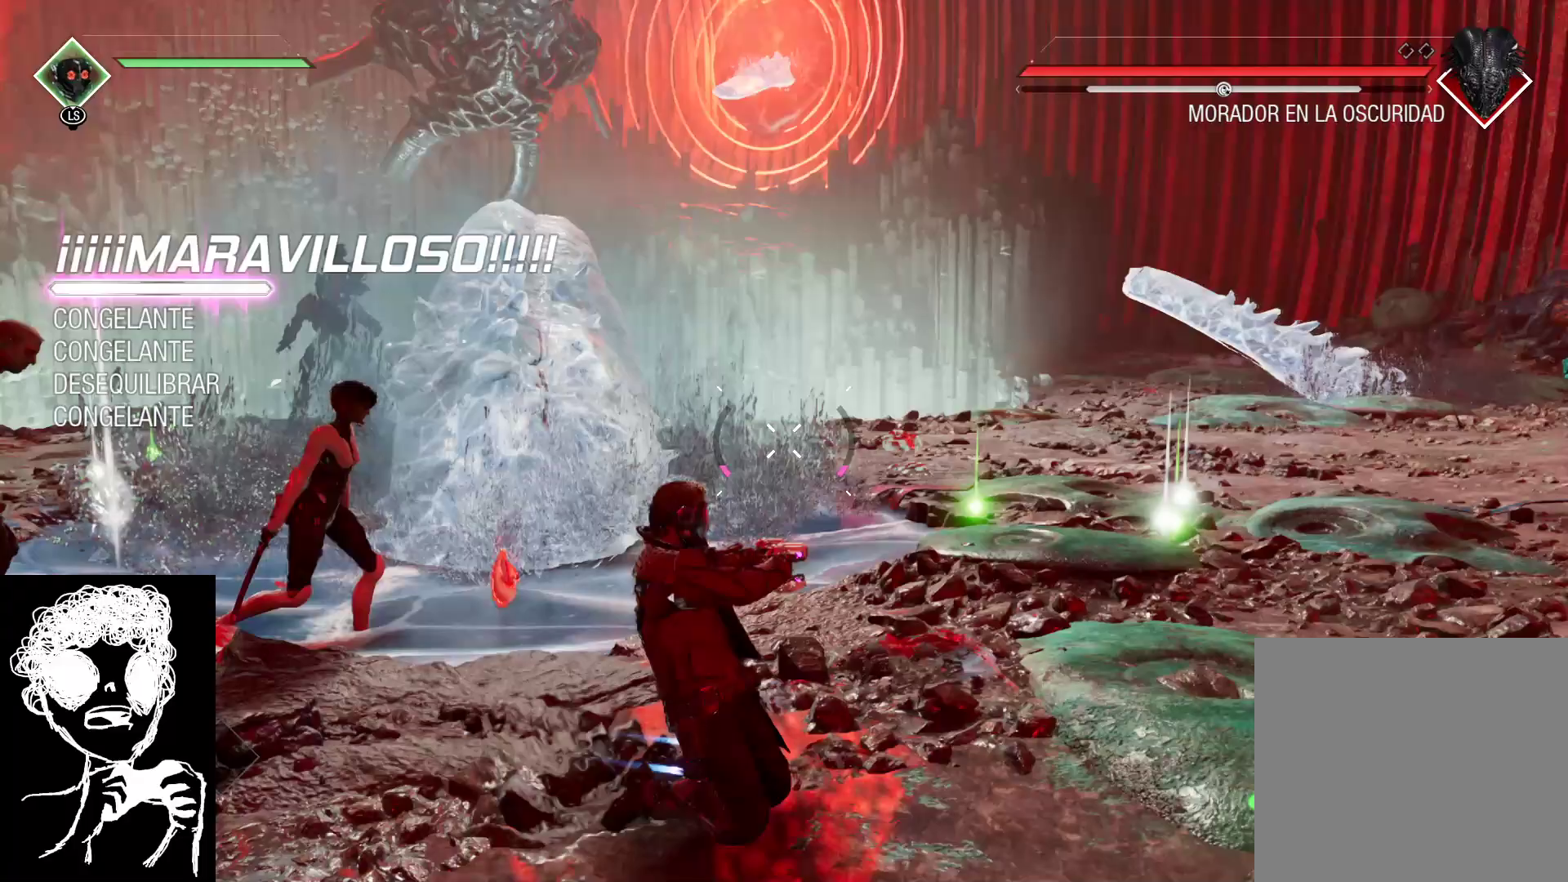
{"buttons": [], "left_stick": "right", "right_stick": "left", "events": [[33, "right_stick", "up"], [317, "right_stick", "up-left"], [417, "right_stick", "left"]]}
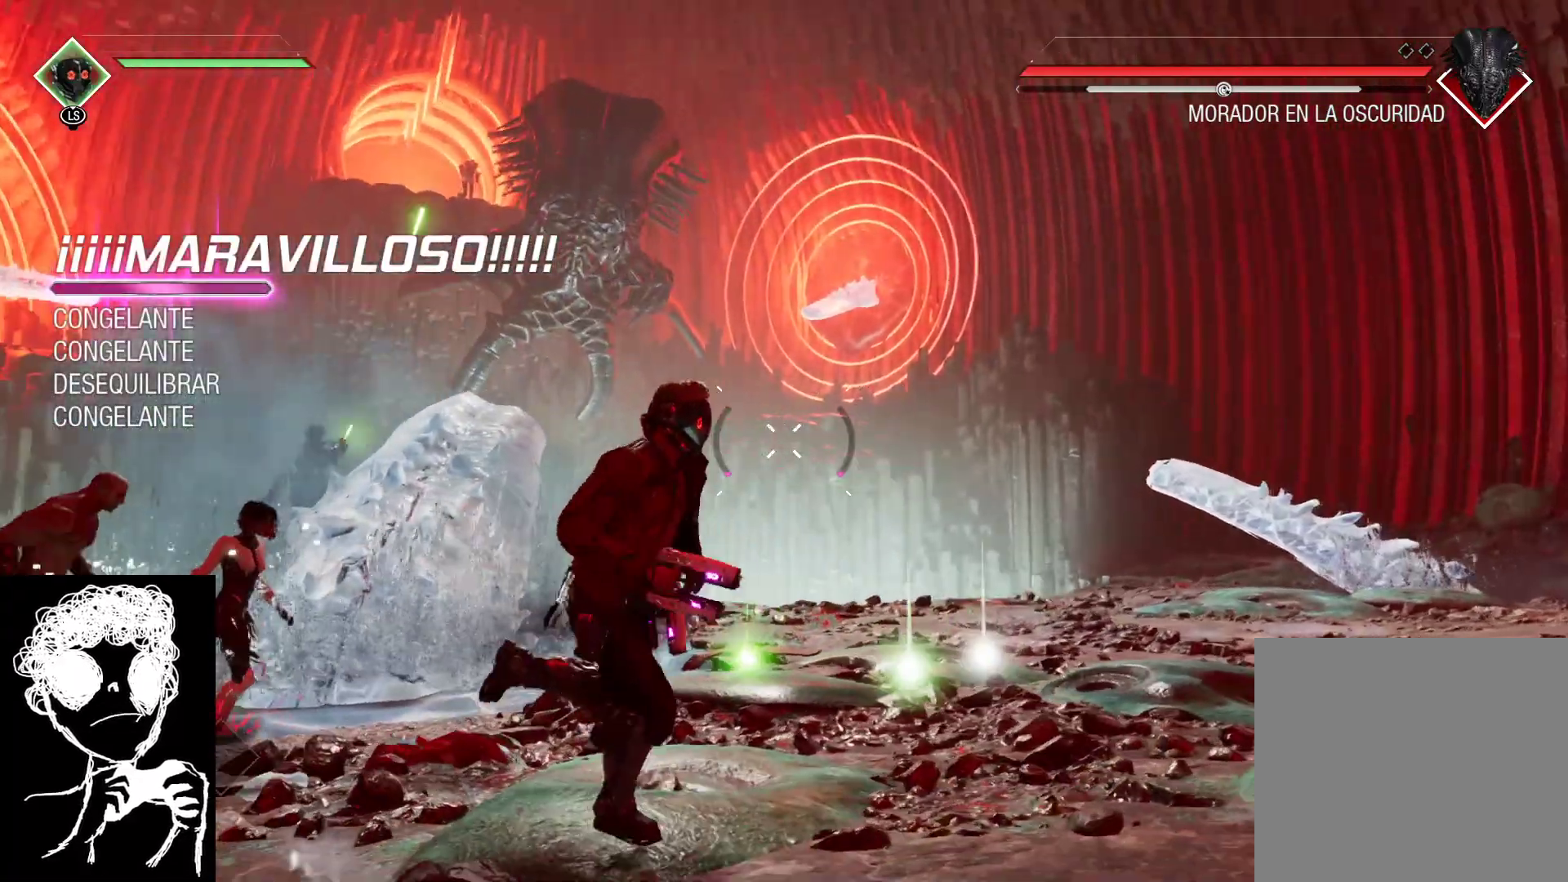
{"buttons": [], "left_stick": "right", "right_stick": "center", "events": [[150, "right_stick", "up-left"], [500, "right_stick", "center"]]}
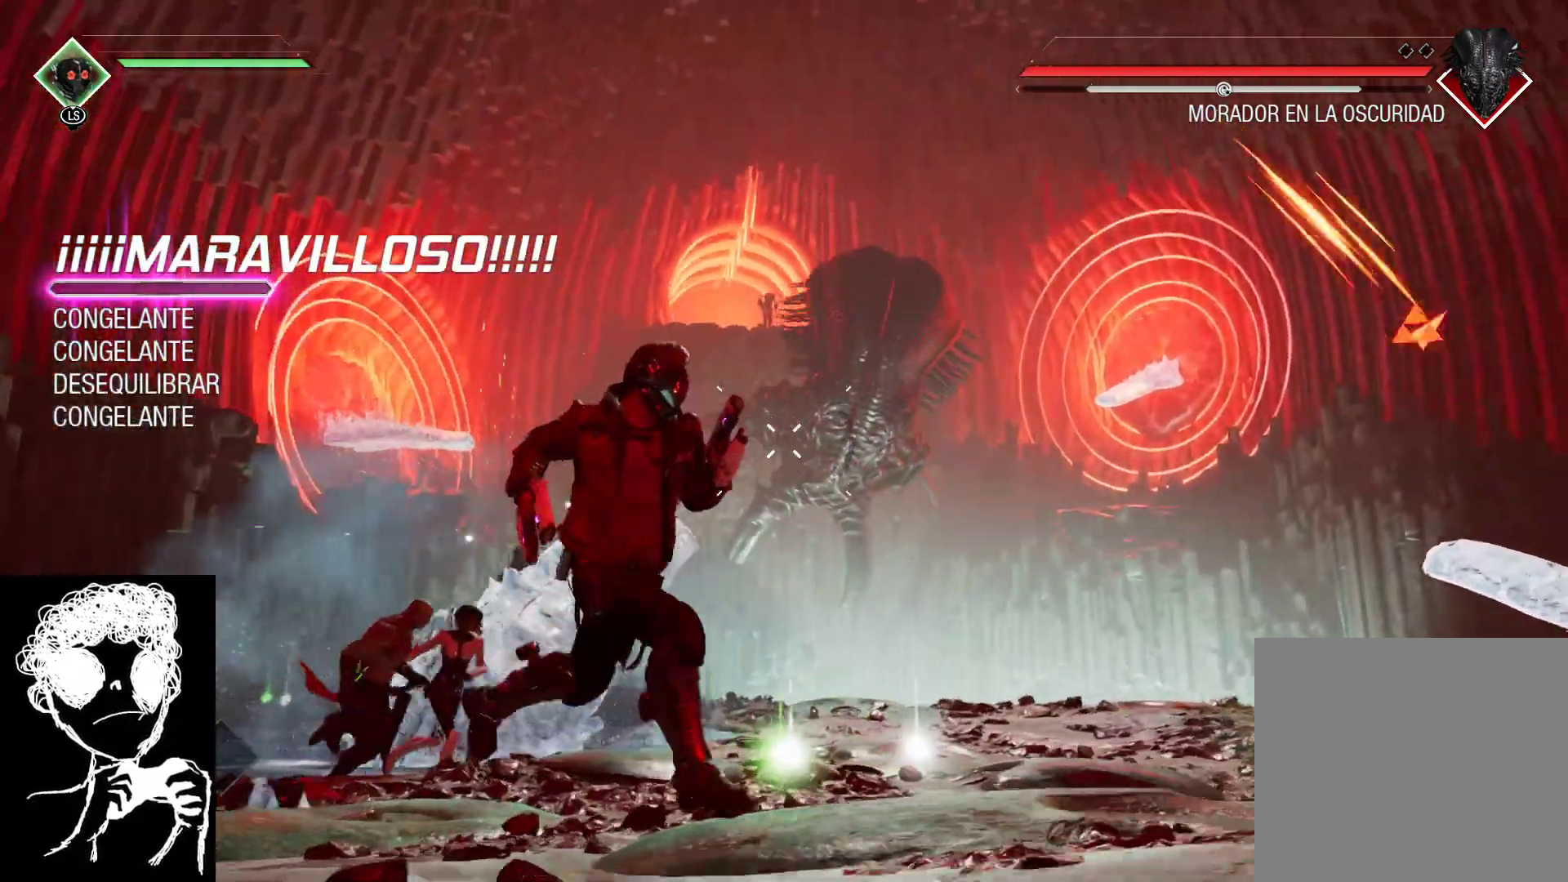
{"buttons": [], "left_stick": "right", "right_stick": "down-right", "events": [[100, "right_stick", "right"], [150, "right_stick", "down-right"]]}
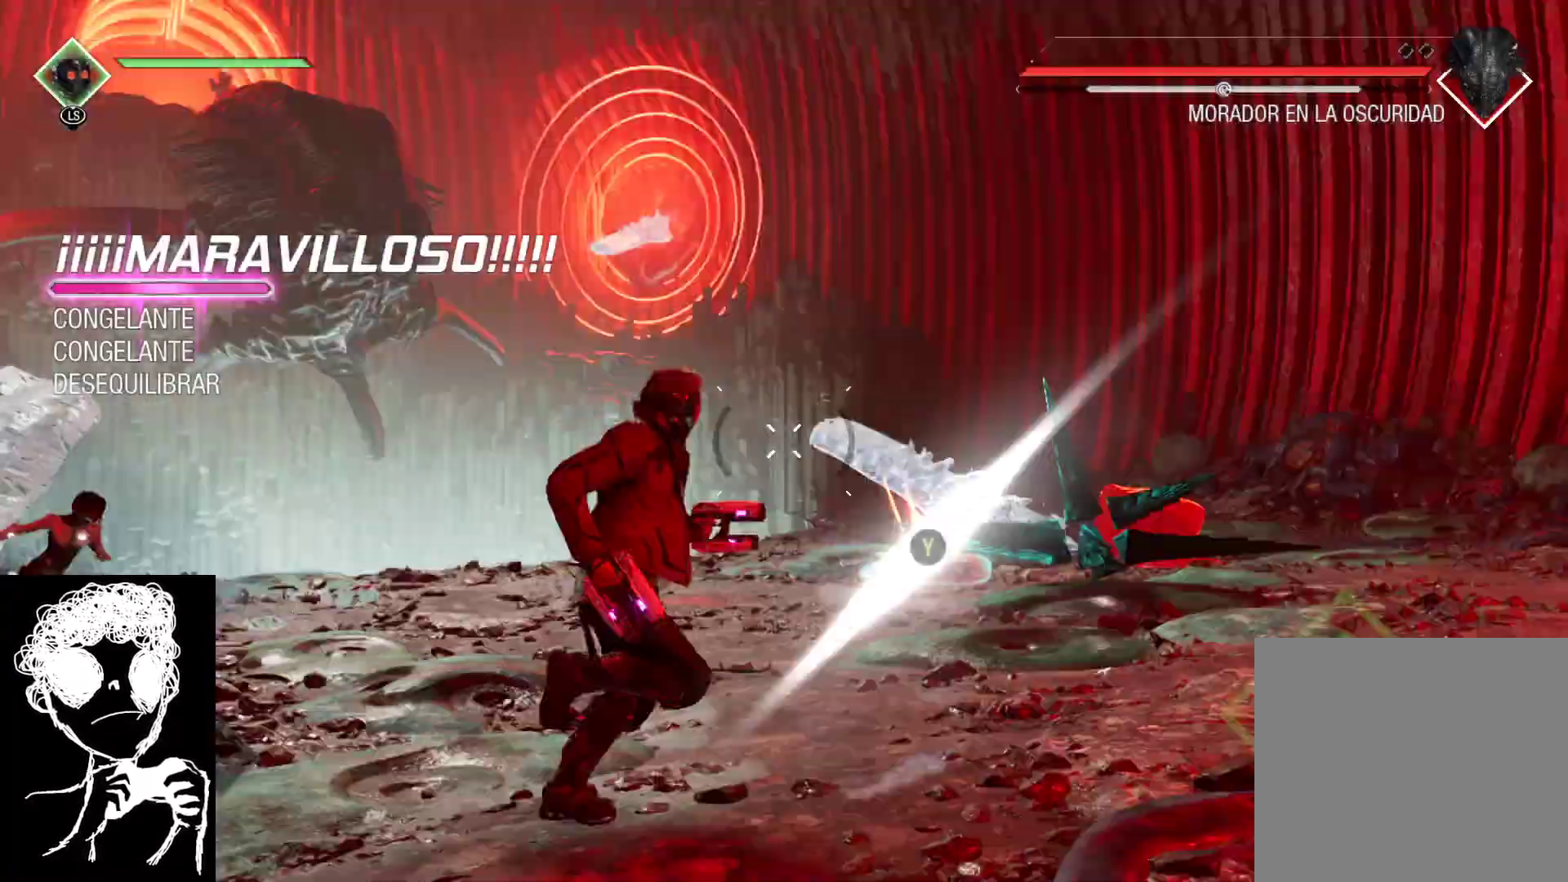
{"buttons": [], "left_stick": "up-right", "right_stick": "down-left", "events": [[17, "right_stick", "down"], [167, "right_stick", "down-left"], [383, "left_stick", "up-right"]]}
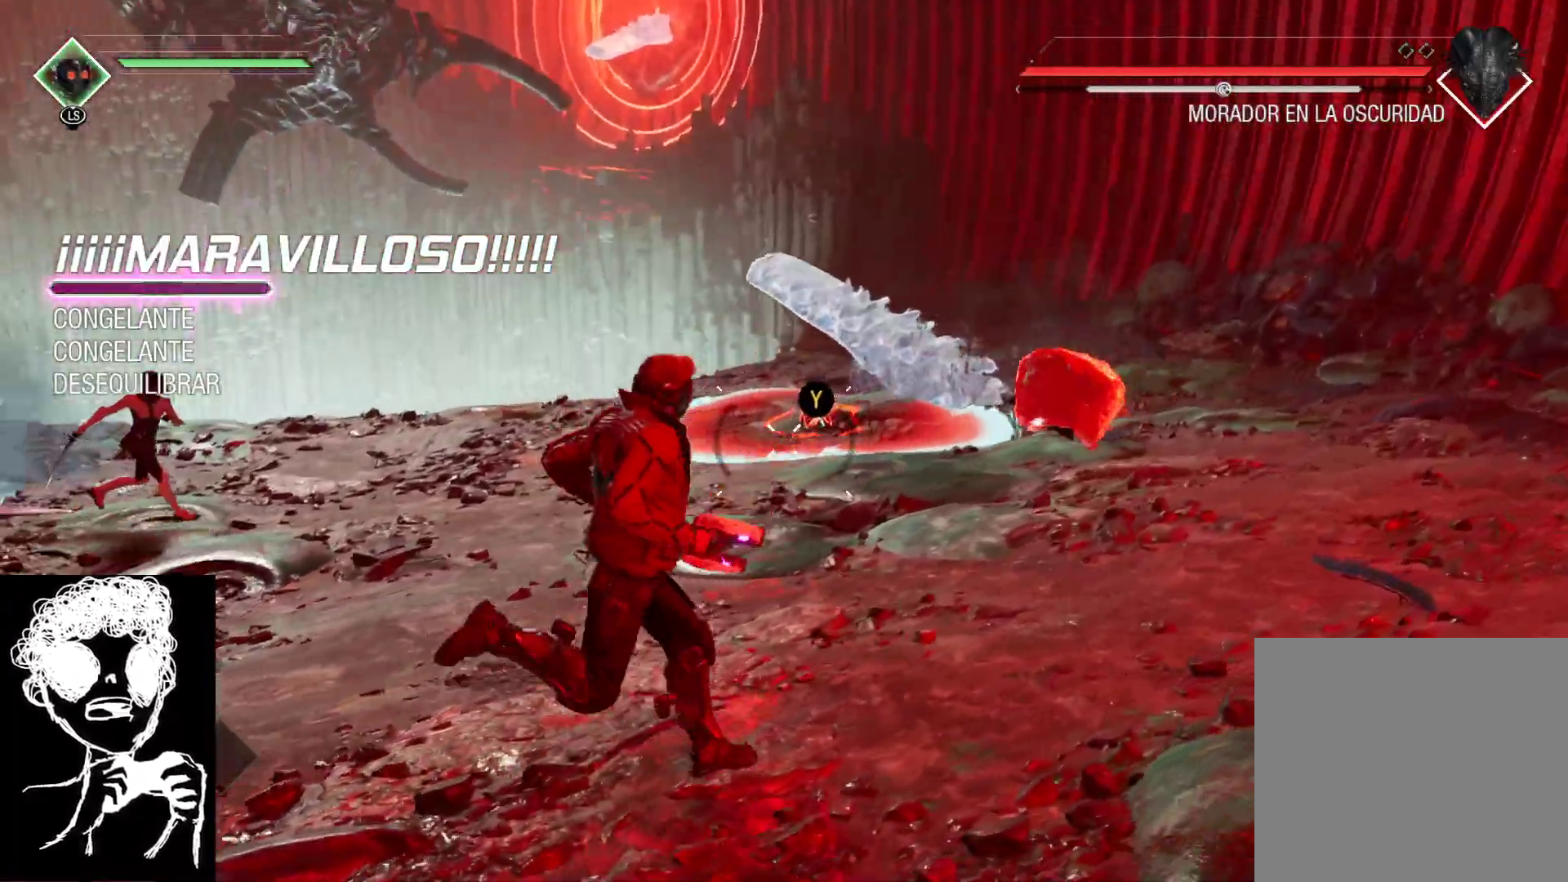
{"buttons": [], "left_stick": "up-right", "right_stick": "center", "events": [[100, "right_stick", "up-left"], [383, "right_stick", "center"]]}
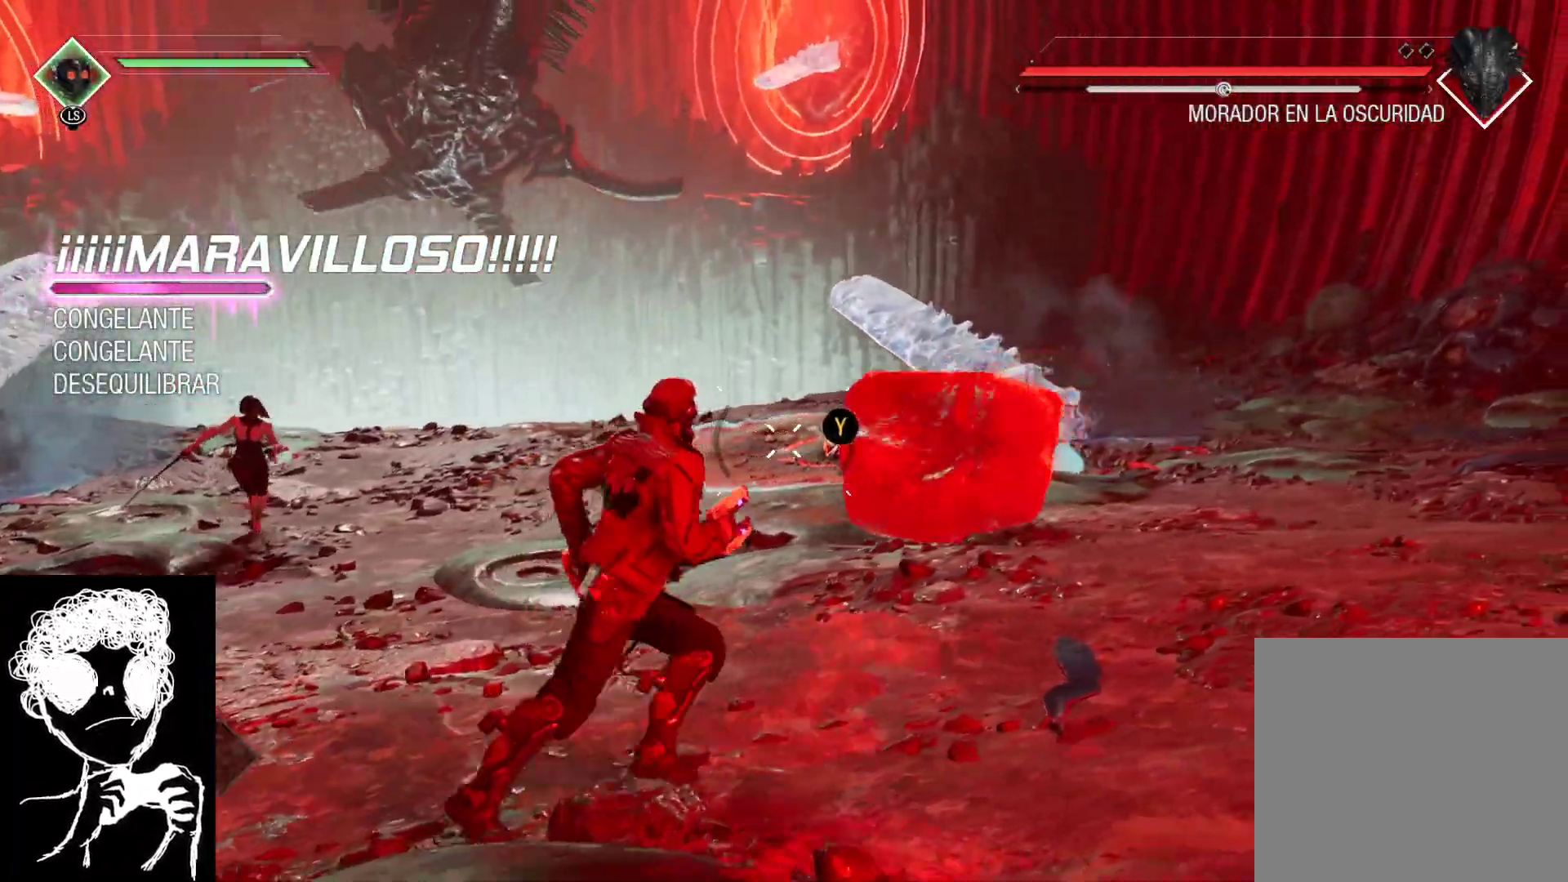
{"buttons": ["Y"], "left_stick": "center", "right_stick": "center", "events": [[117, "Y", "down"], [217, "left_stick", "center"]]}
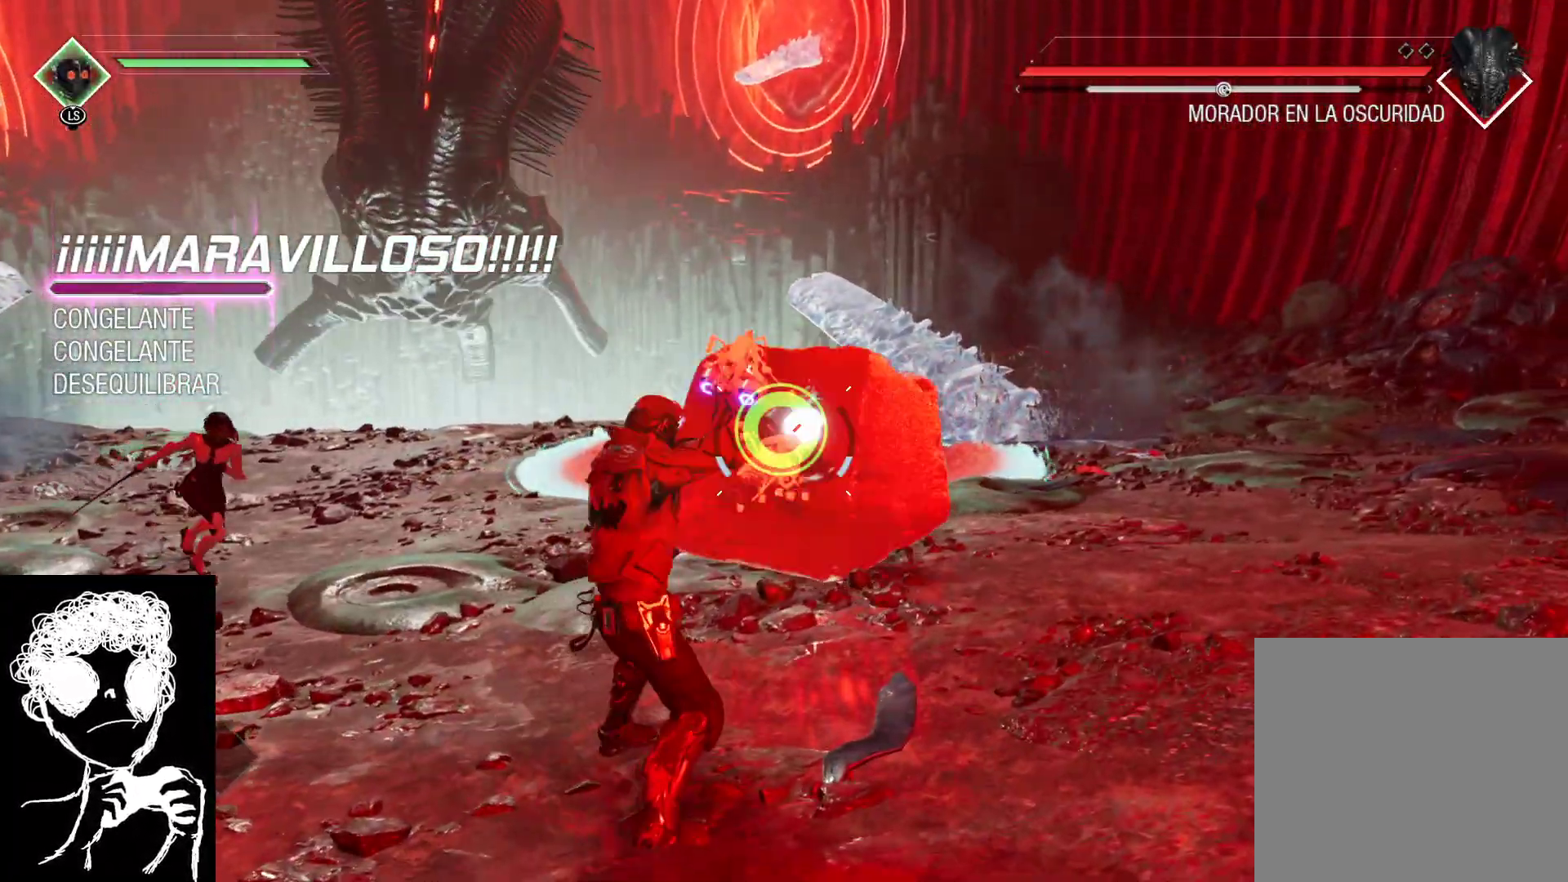
{"buttons": ["Y"], "left_stick": "center", "right_stick": "center", "events": []}
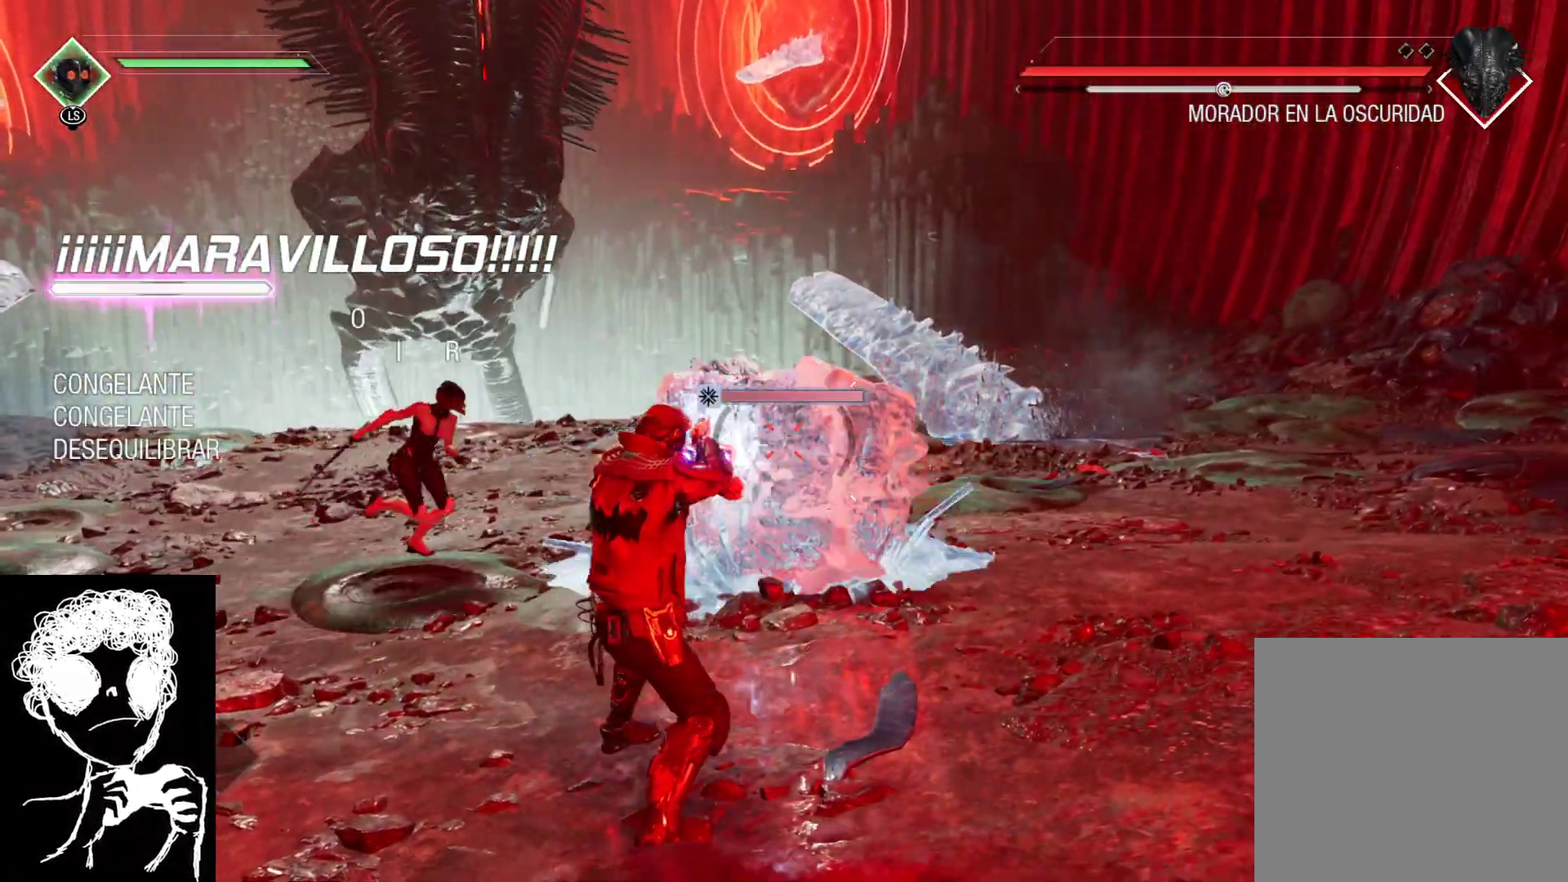
{"buttons": [], "left_stick": "right", "right_stick": "center", "events": [[200, "Y", "up"], [200, "left_stick", "down-right"], [267, "B", "down"], [367, "B", "up"], [500, "left_stick", "right"]]}
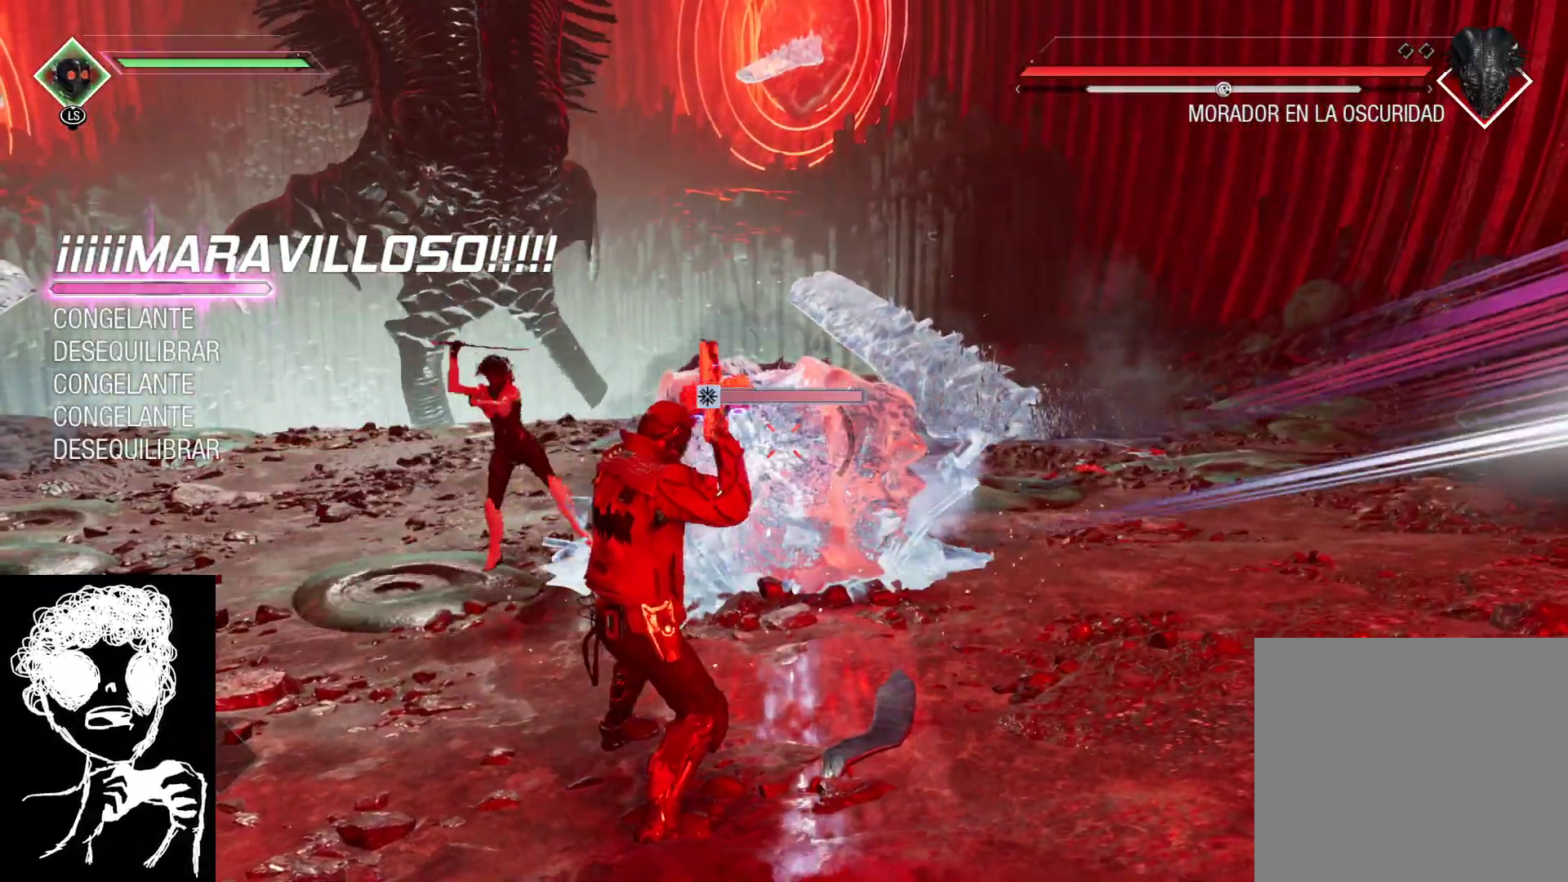
{"buttons": ["B"], "left_stick": "right", "right_stick": "center", "events": [[50, "right_stick", "left"], [283, "right_stick", "center"], [367, "B", "down"]]}
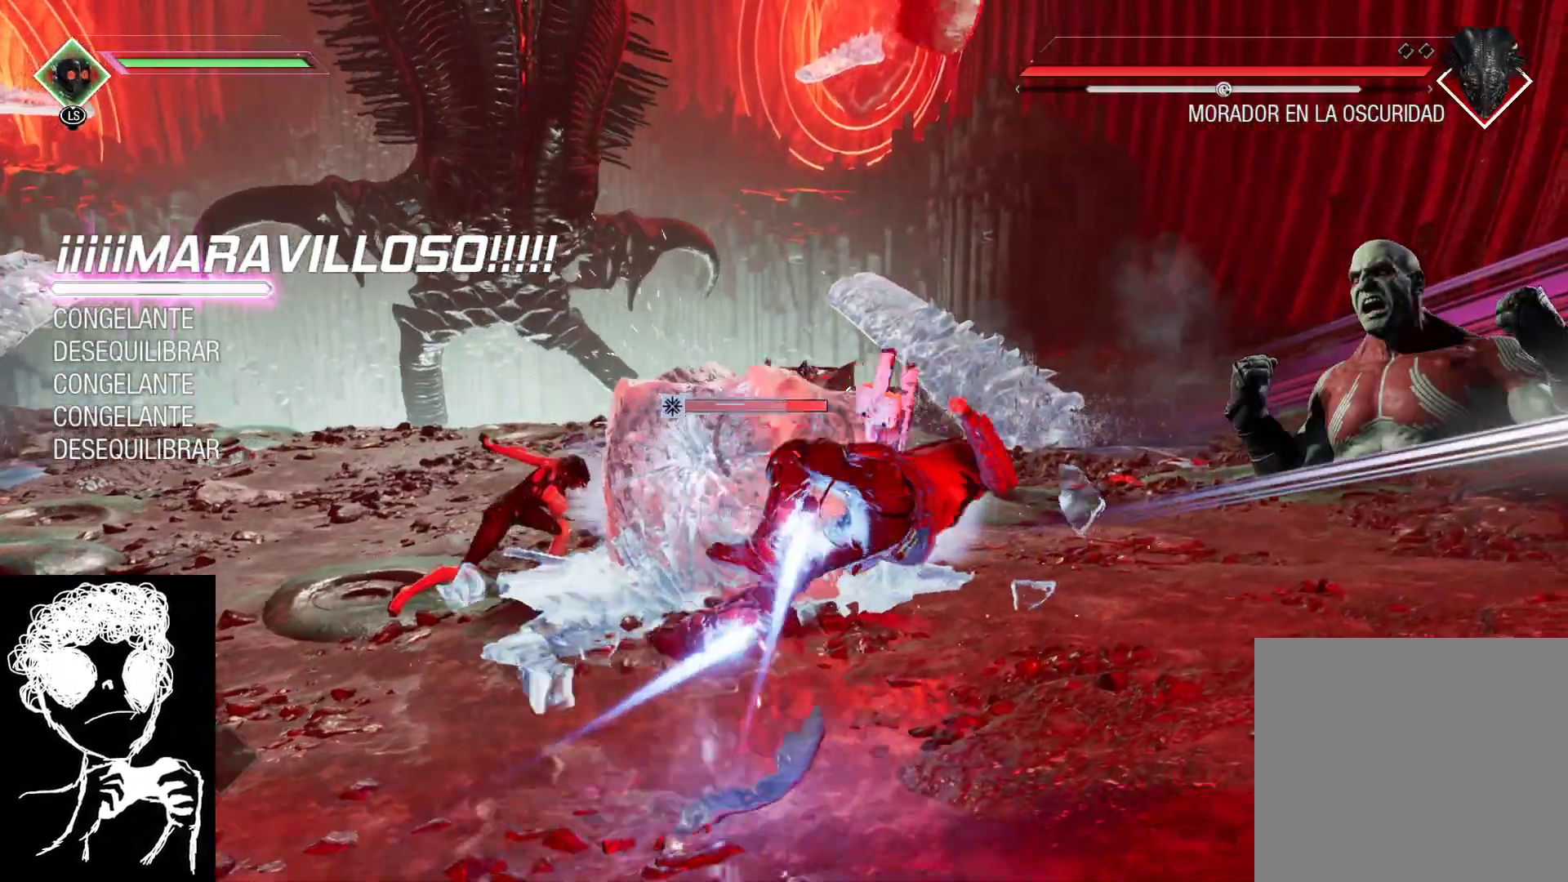
{"buttons": [], "left_stick": "down-right", "right_stick": "left", "events": [[17, "B", "up"], [167, "right_stick", "left"], [417, "left_stick", "down-right"]]}
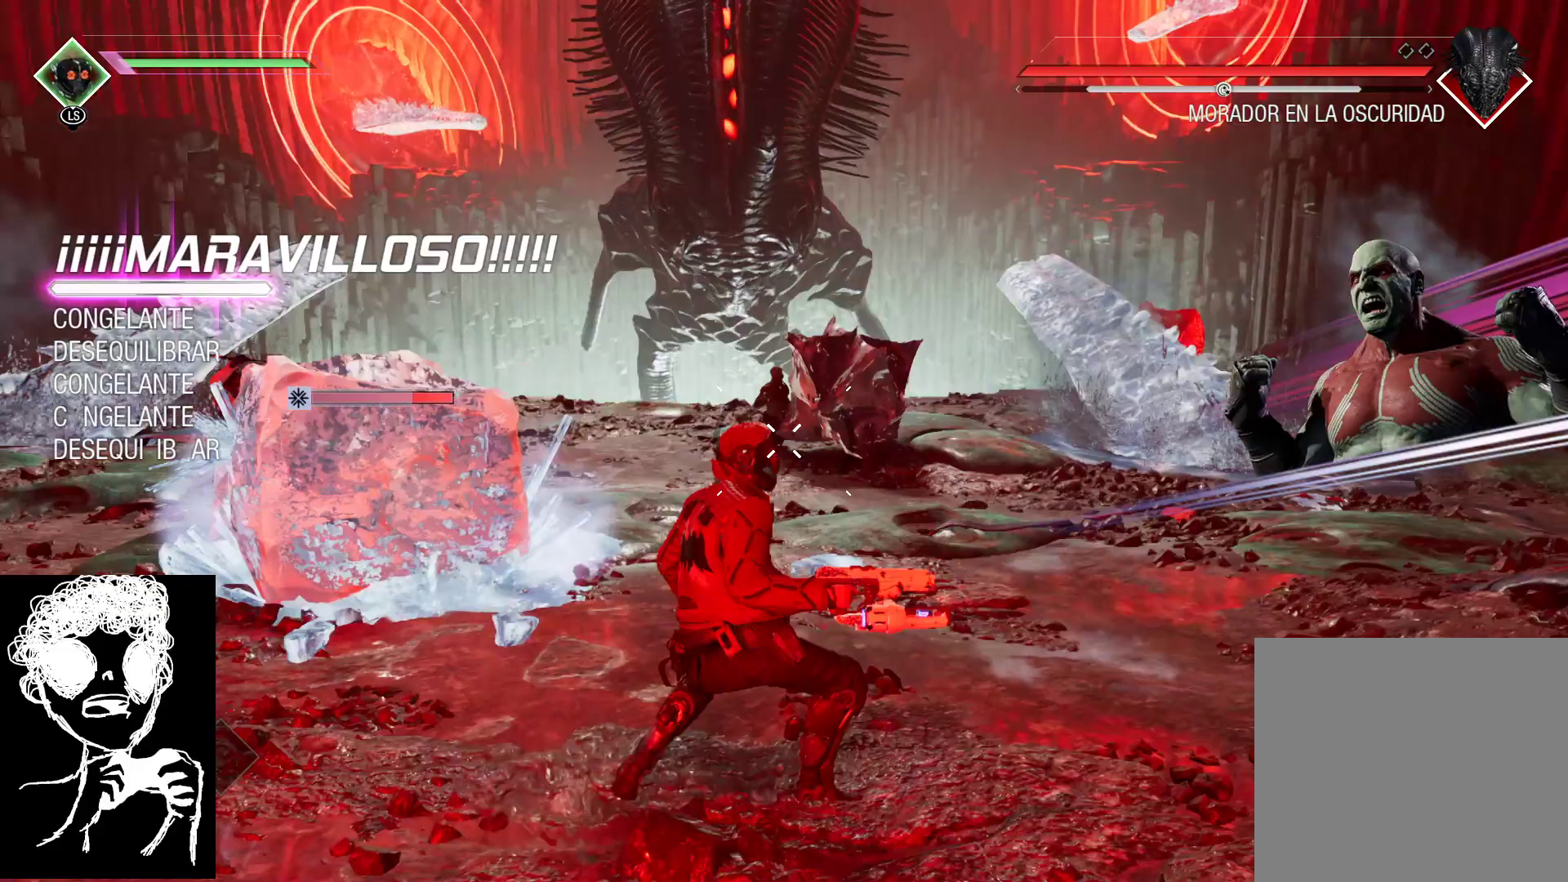
{"buttons": ["R1"], "left_stick": "right", "right_stick": "up-left", "events": [[100, "right_stick", "center"], [183, "left_stick", "right"], [250, "right_stick", "right"], [433, "right_stick", "up"], [467, "R1", "down"], [500, "right_stick", "up-left"]]}
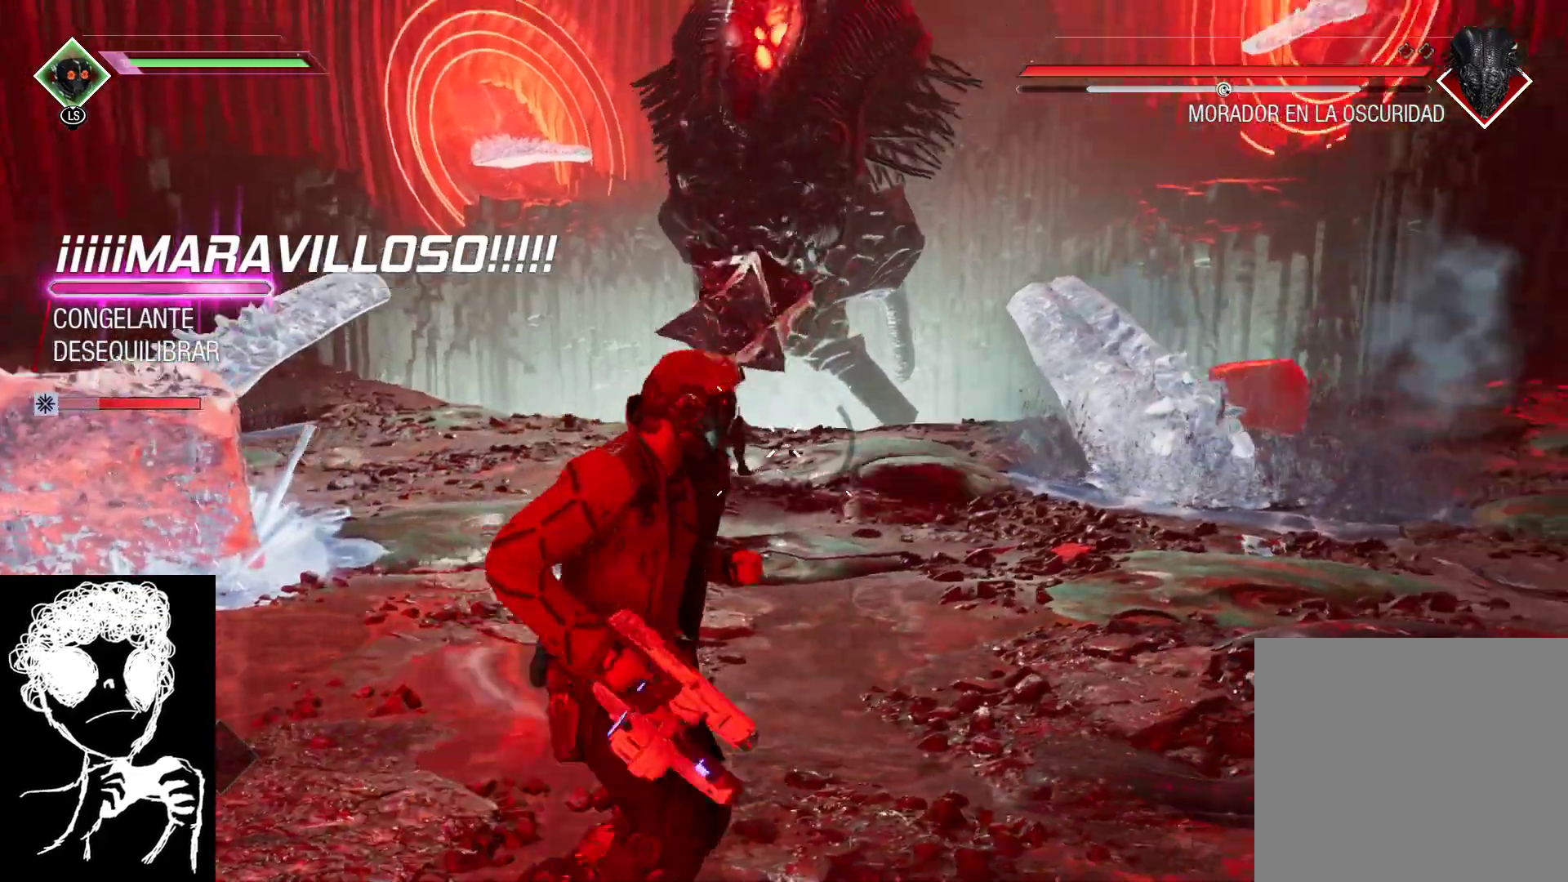
{"buttons": ["R1"], "left_stick": "down", "right_stick": "center", "events": [[50, "left_stick", "down-left"], [333, "left_stick", "down"], [333, "right_stick", "center"]]}
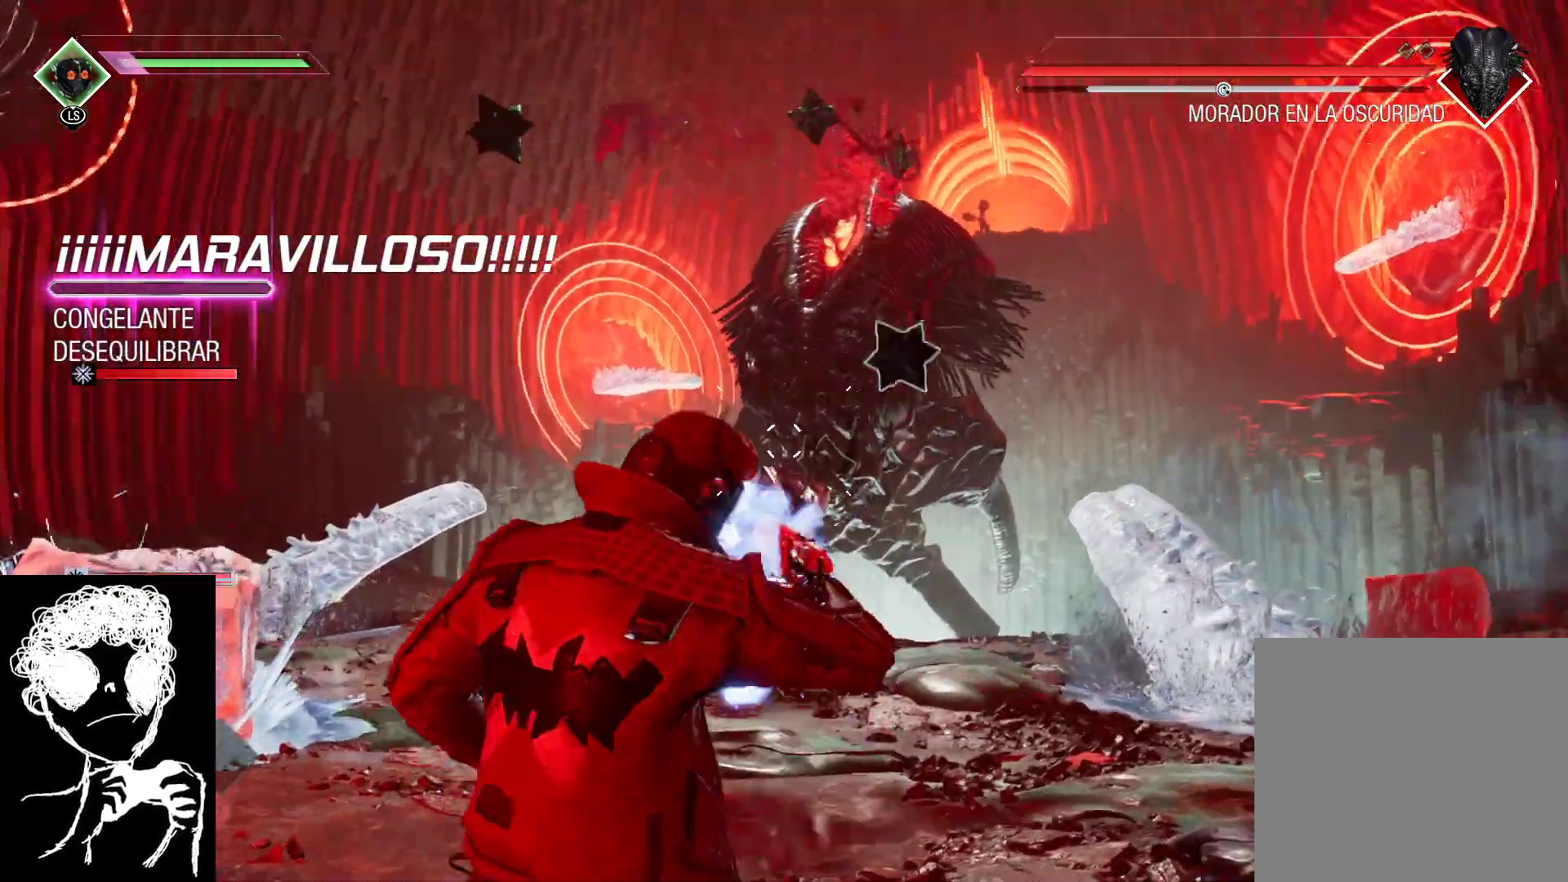
{"buttons": [], "left_stick": "center", "right_stick": "down-left", "events": [[17, "R1", "up"], [17, "left_stick", "center"], [333, "right_stick", "down-left"]]}
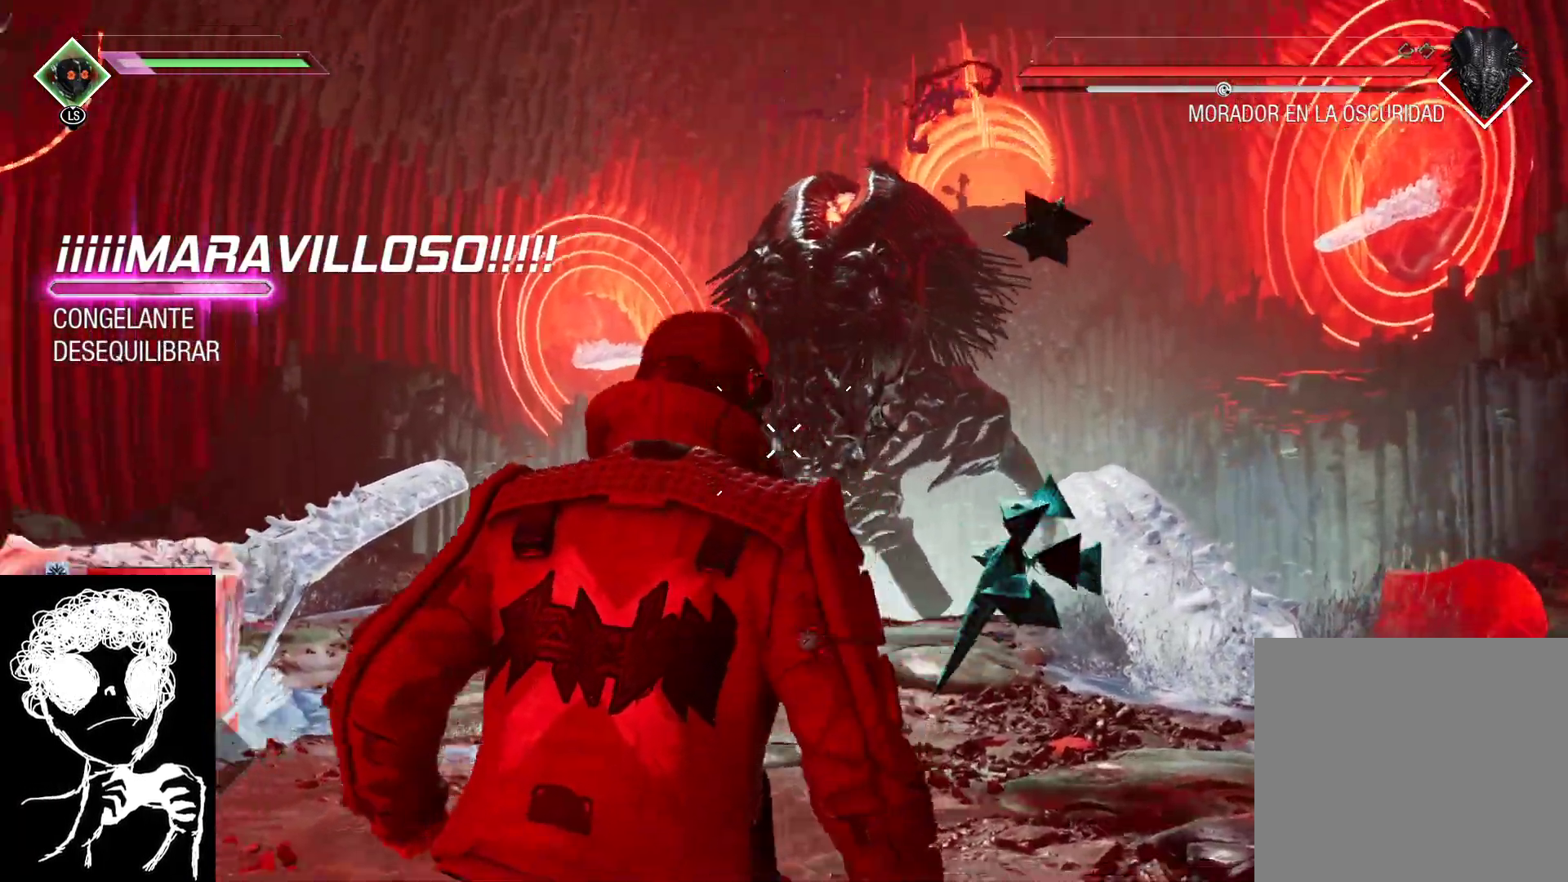
{"buttons": [], "left_stick": "left", "right_stick": "center", "events": [[50, "right_stick", "center"], [317, "right_stick", "down-left"], [483, "left_stick", "left"], [483, "right_stick", "center"]]}
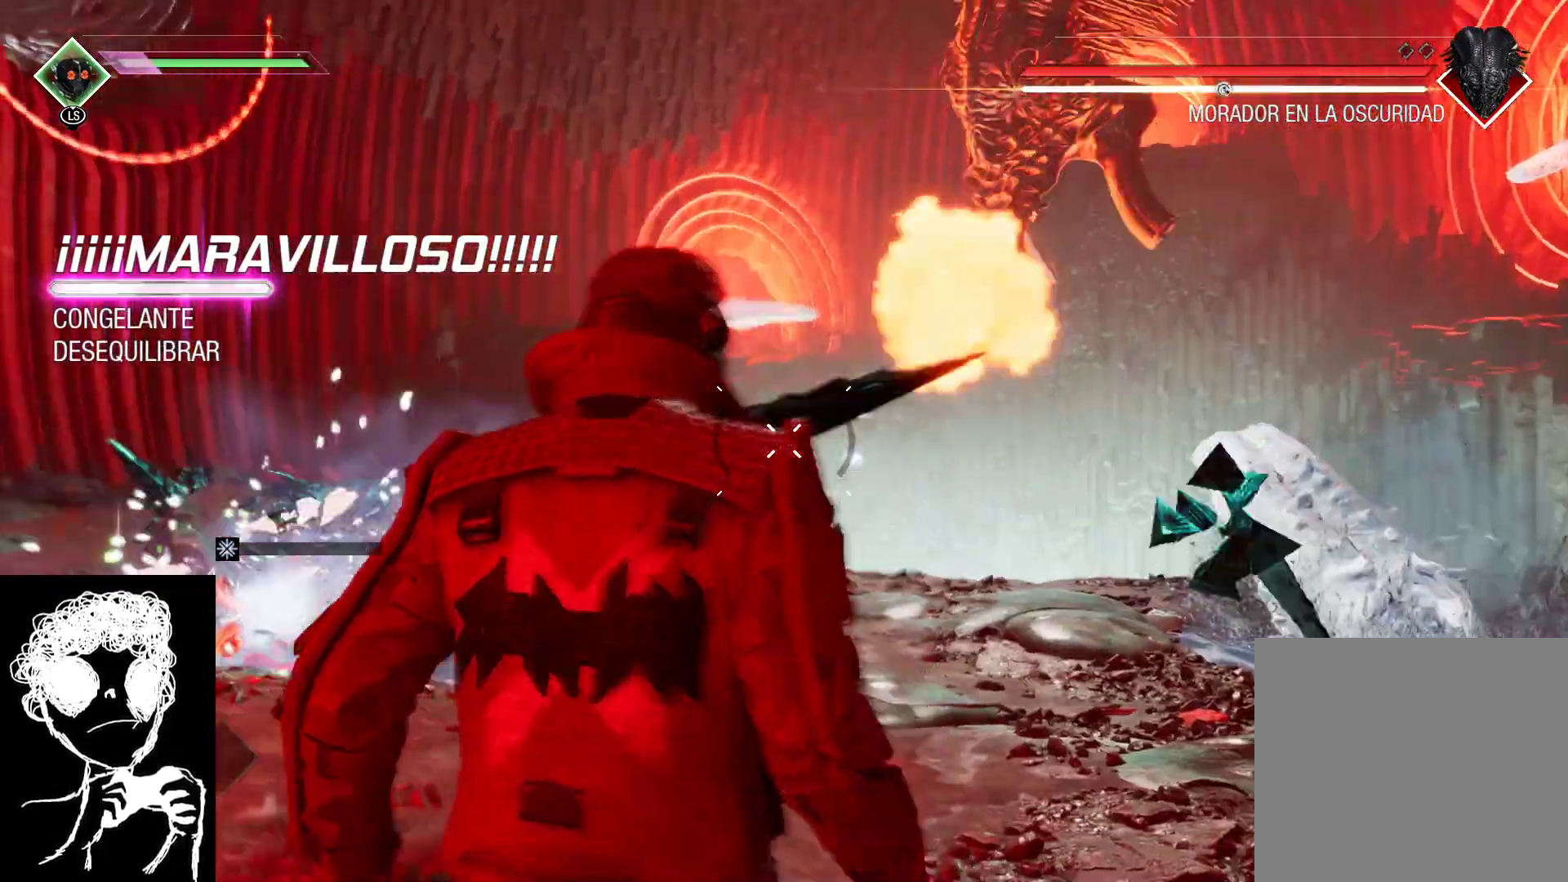
{"buttons": [], "left_stick": "up-left", "right_stick": "up", "events": [[67, "left_stick", "up-left"], [233, "right_stick", "up"]]}
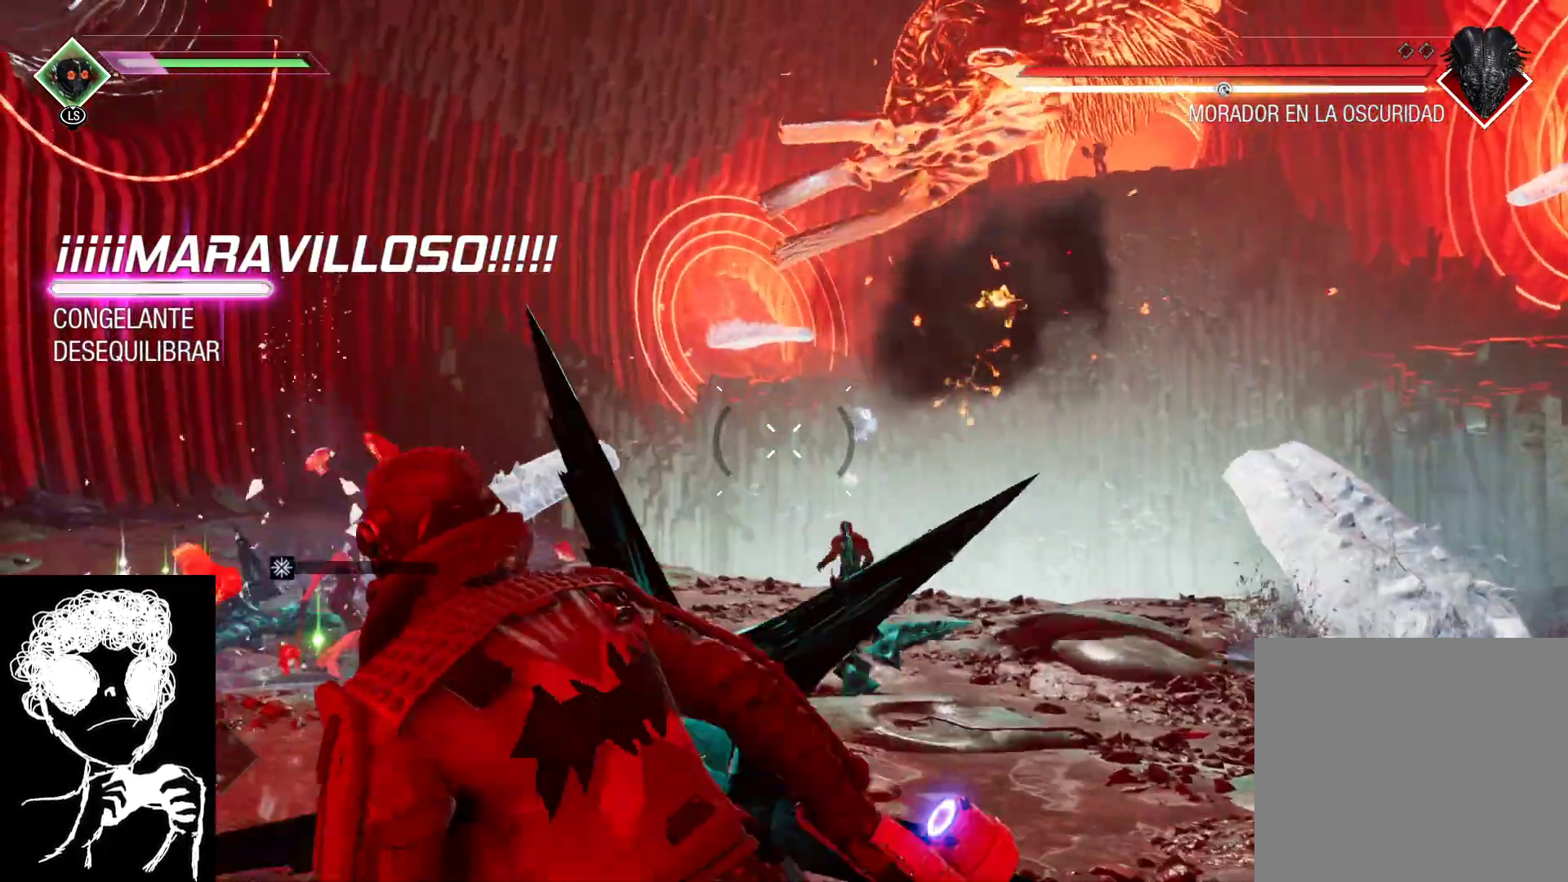
{"buttons": [], "left_stick": "up-left", "right_stick": "up-right", "events": [[50, "right_stick", "center"], [67, "B", "down"], [233, "B", "up"], [450, "right_stick", "up-right"]]}
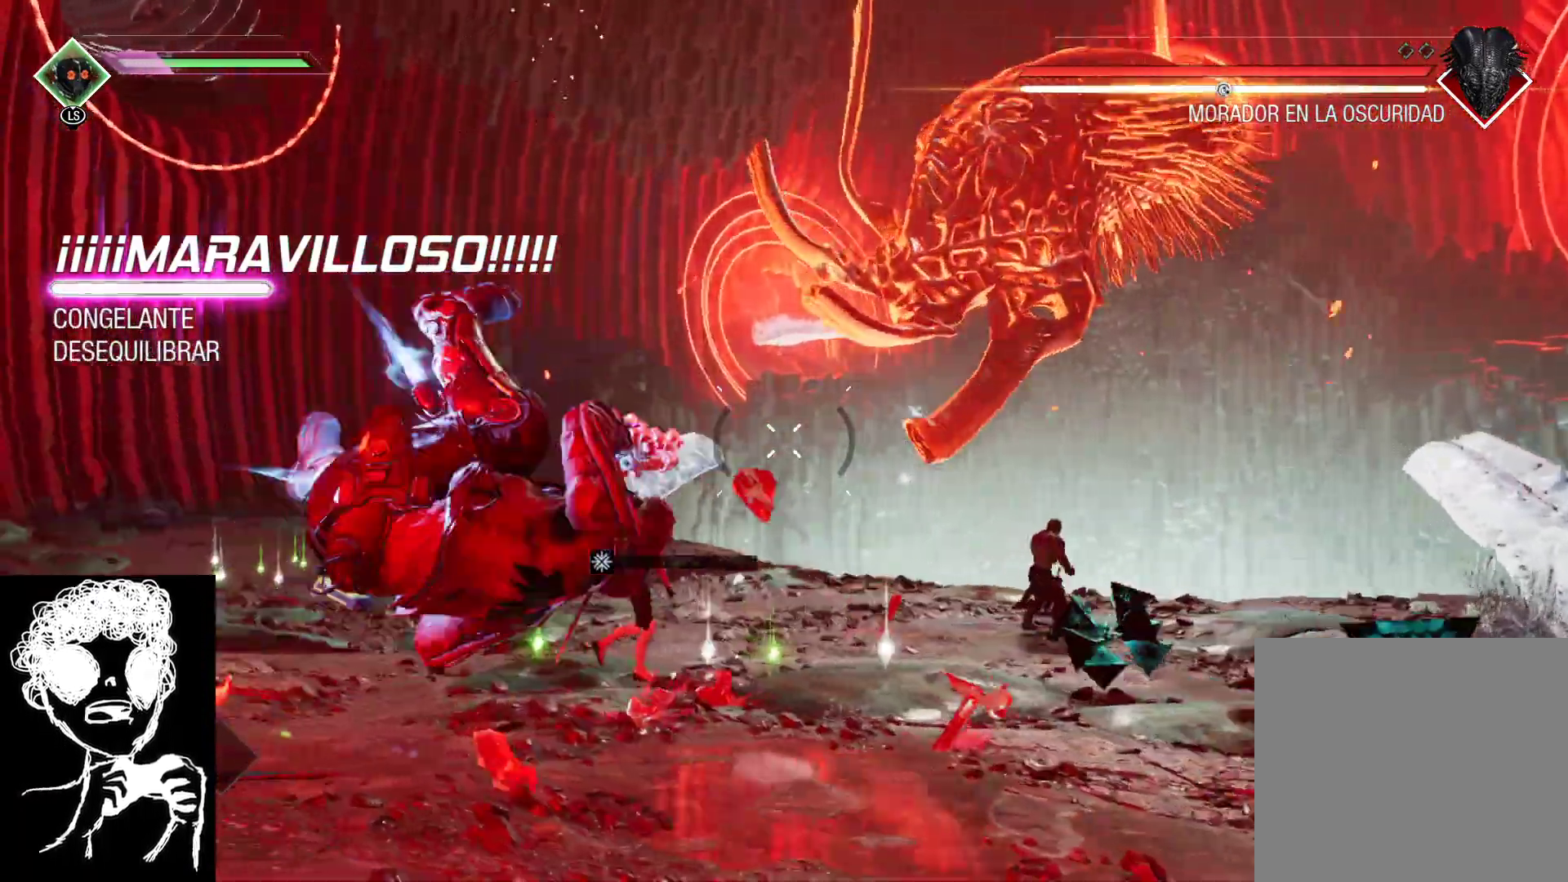
{"buttons": [], "left_stick": "up-left", "right_stick": "center", "events": [[183, "right_stick", "center"]]}
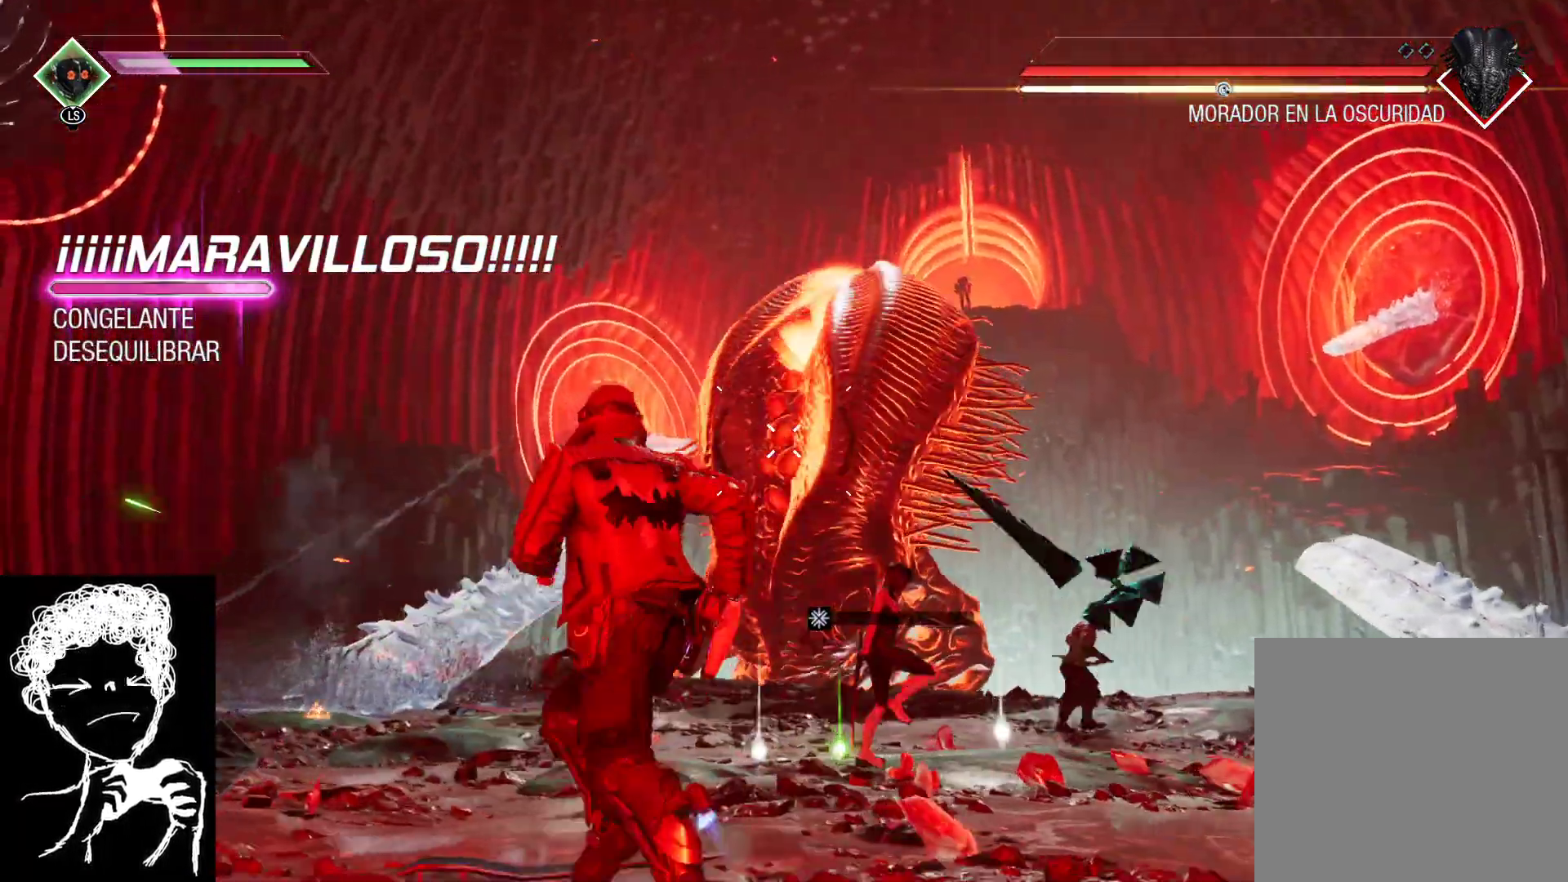
{"buttons": [], "left_stick": "up-left", "right_stick": "right", "events": [[117, "B", "down"], [267, "B", "up"], [417, "right_stick", "right"]]}
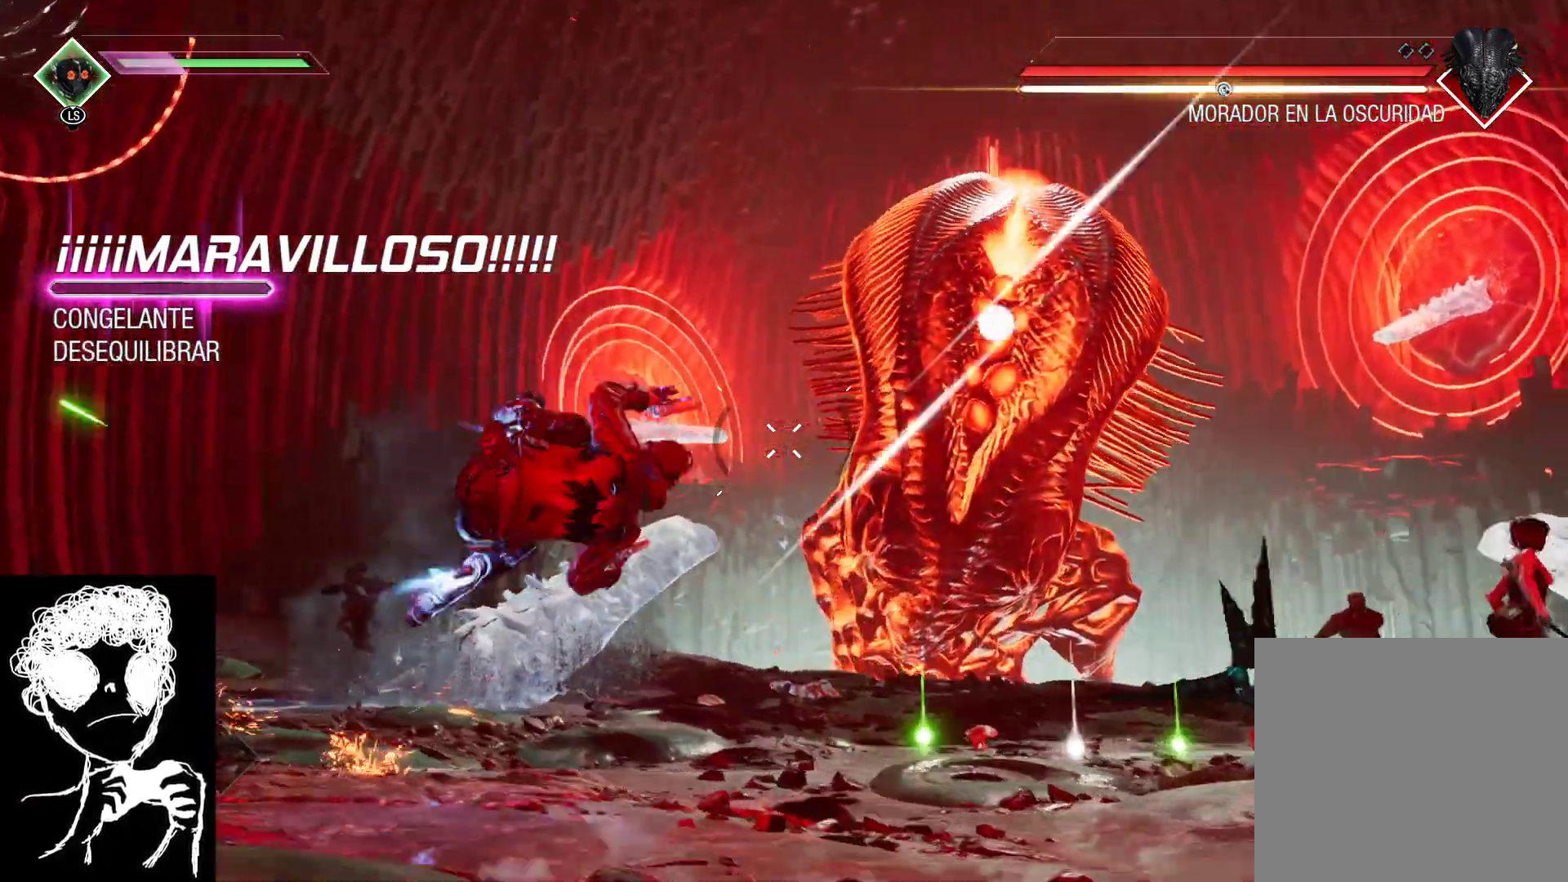
{"buttons": ["L2", "R2"], "left_stick": "up", "right_stick": "up", "events": [[167, "L2", "down"], [200, "R2", "down"], [233, "right_stick", "up"], [250, "left_stick", "up"]]}
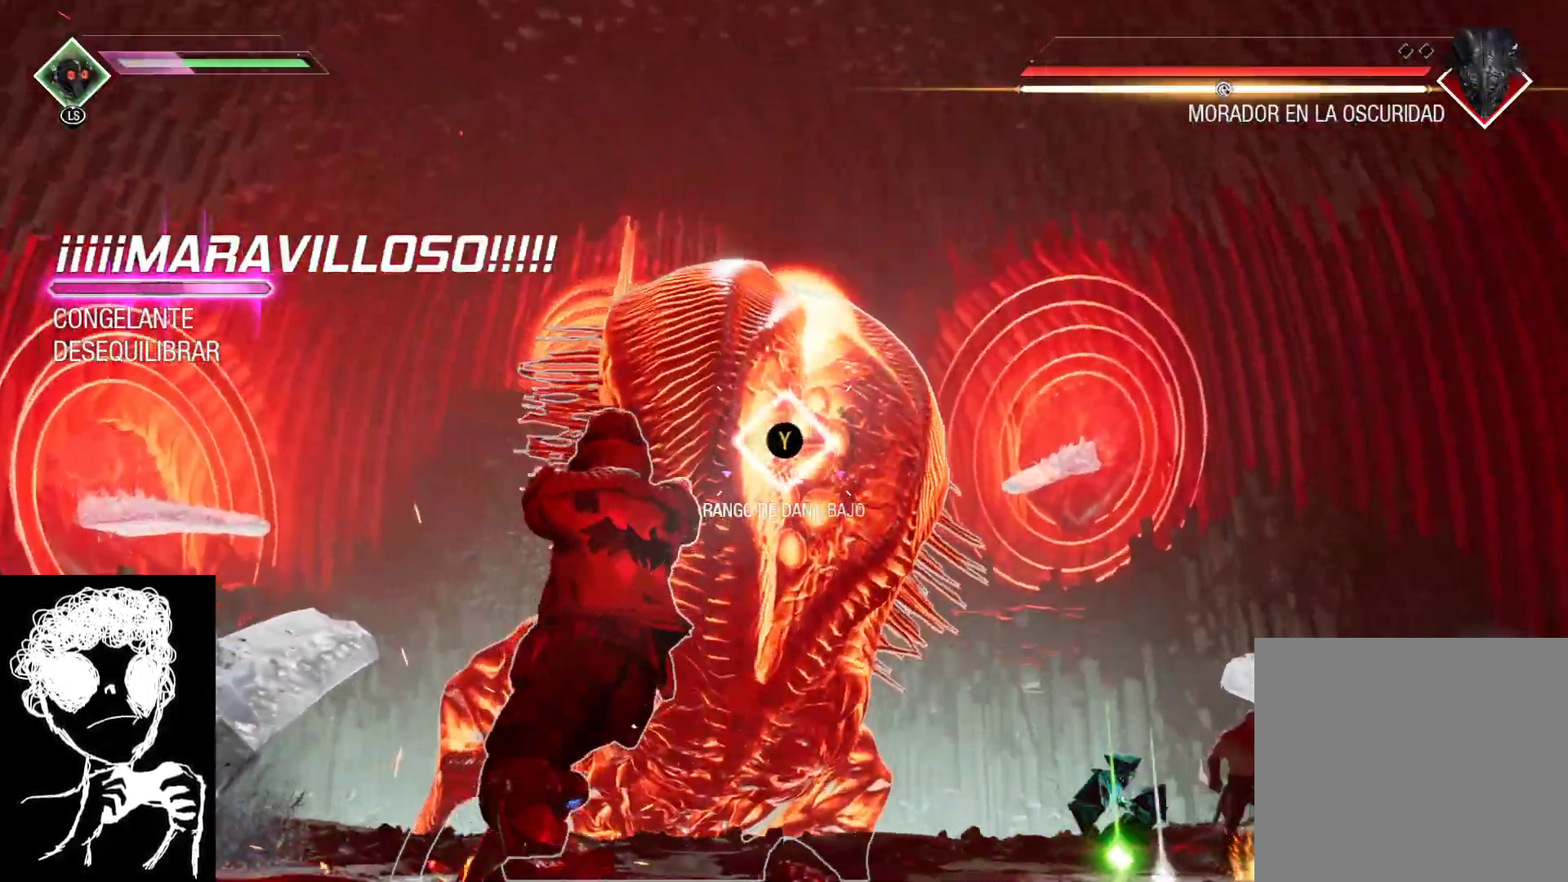
{"buttons": ["L2", "R2"], "left_stick": "up", "right_stick": "center", "events": [[83, "right_stick", "center"]]}
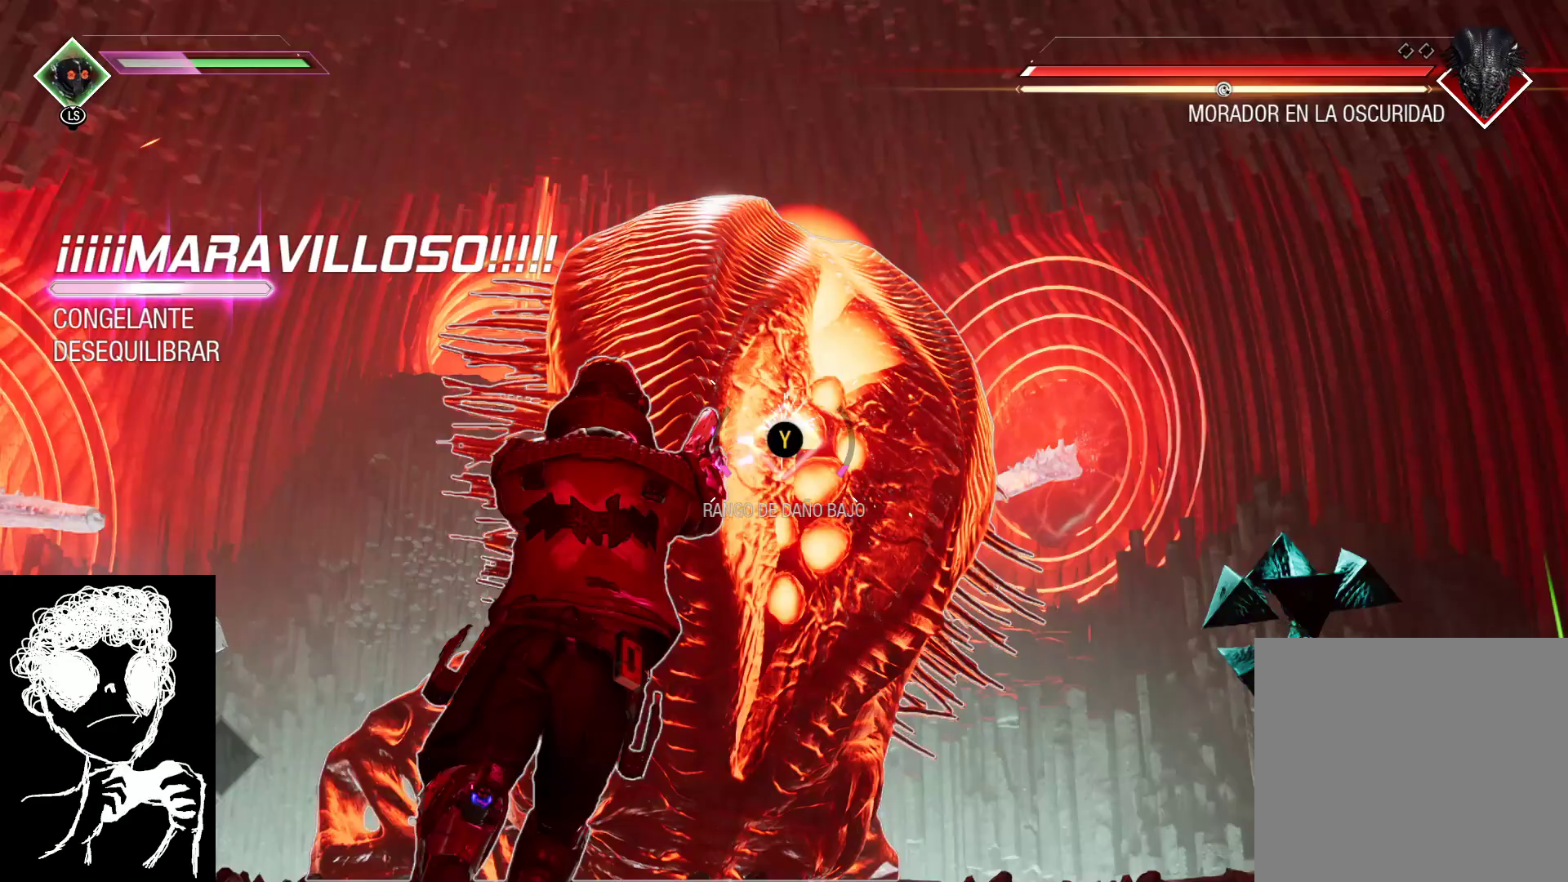
{"buttons": ["Y", "L2", "R2"], "left_stick": "up", "right_stick": "center", "events": [[117, "Y", "down"]]}
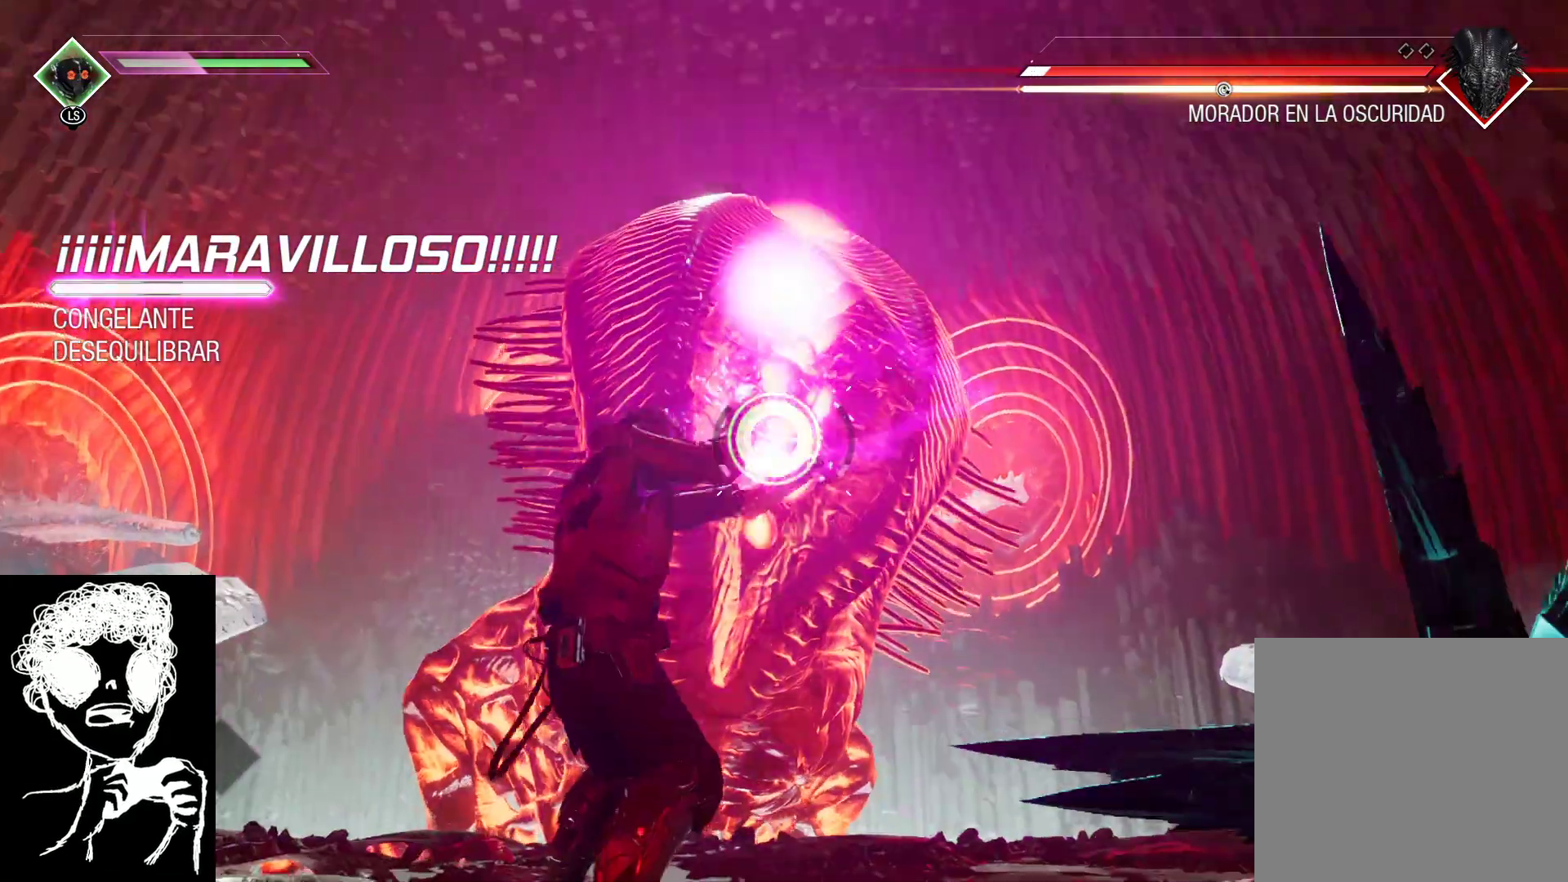
{"buttons": ["Y", "L2", "R2"], "left_stick": "center", "right_stick": "center", "events": [[50, "left_stick", "center"]]}
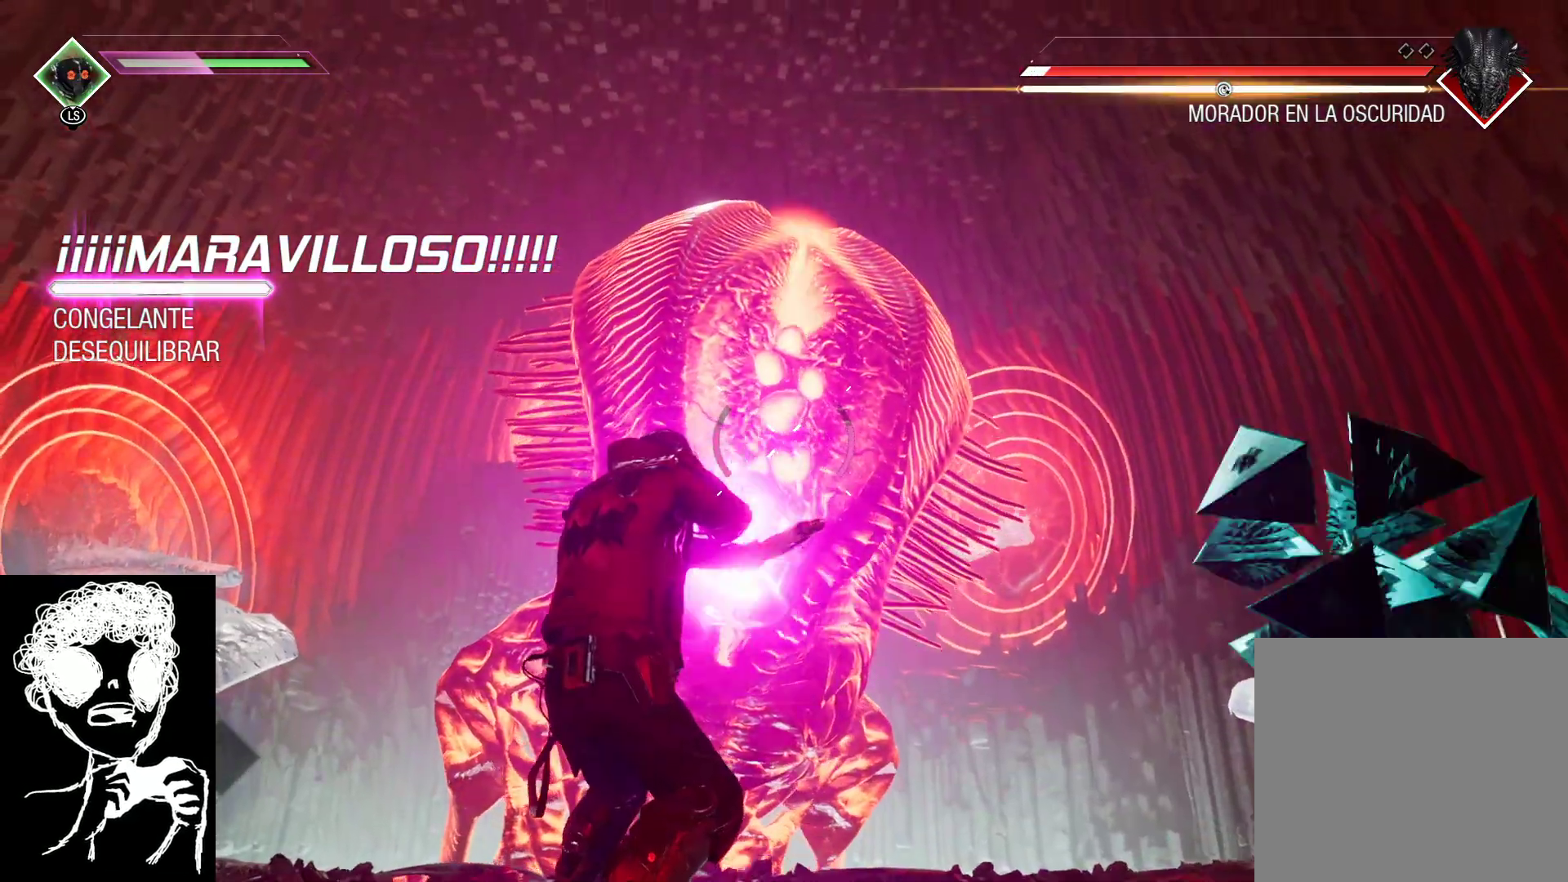
{"buttons": ["Y", "L2", "R2"], "left_stick": "center", "right_stick": "center", "events": []}
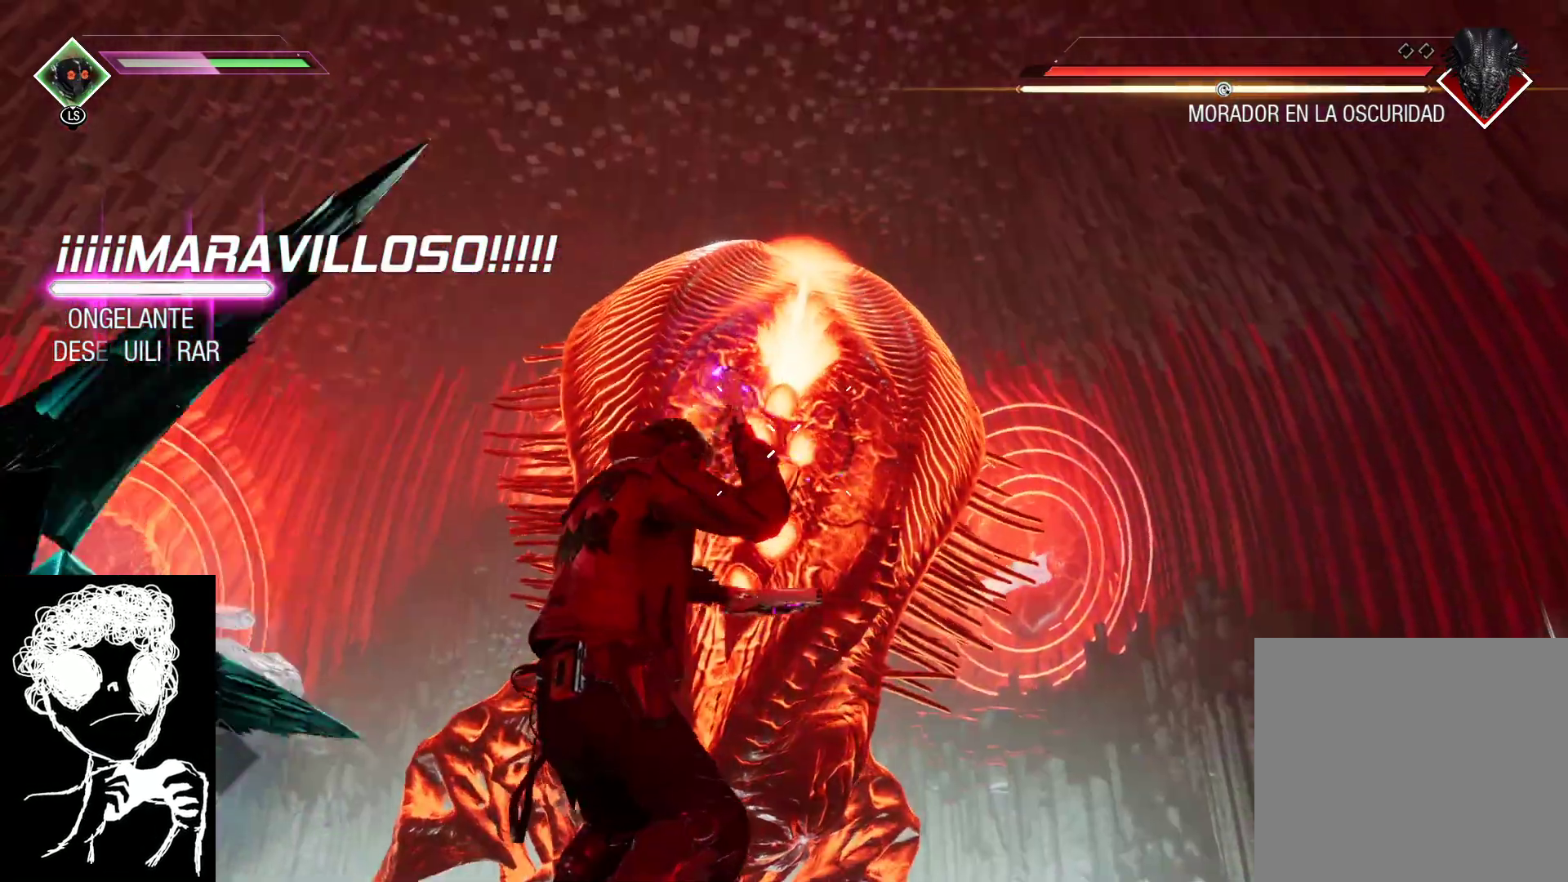
{"buttons": ["Y", "L2", "R2"], "left_stick": "center", "right_stick": "center", "events": []}
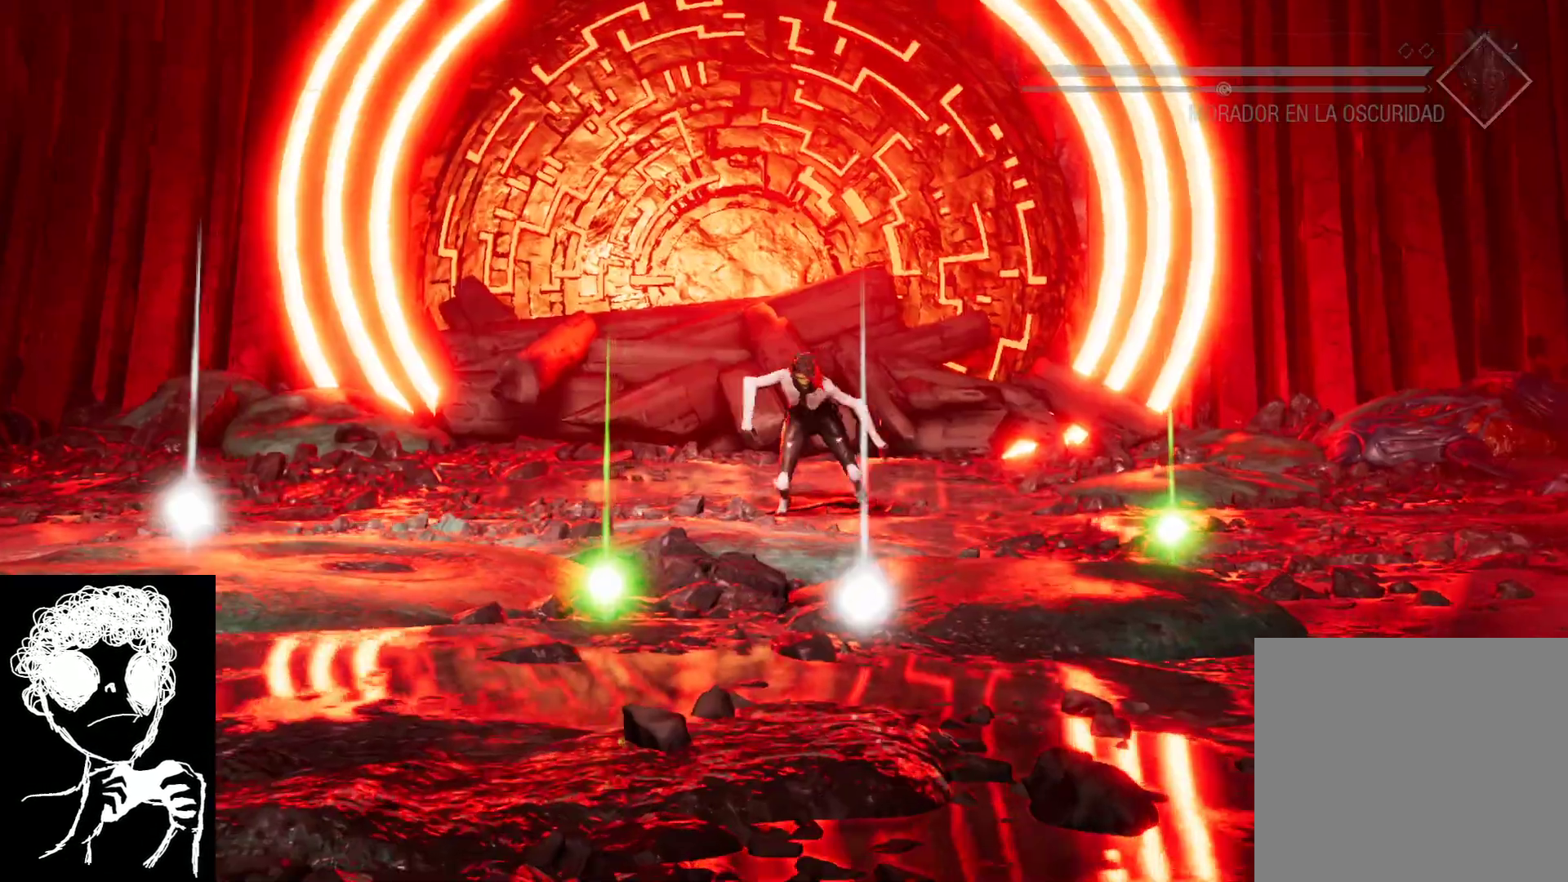
{"buttons": [], "left_stick": "center", "right_stick": "center", "events": [[217, "Y", "up"], [250, "R2", "up"], [383, "L2", "up"]]}